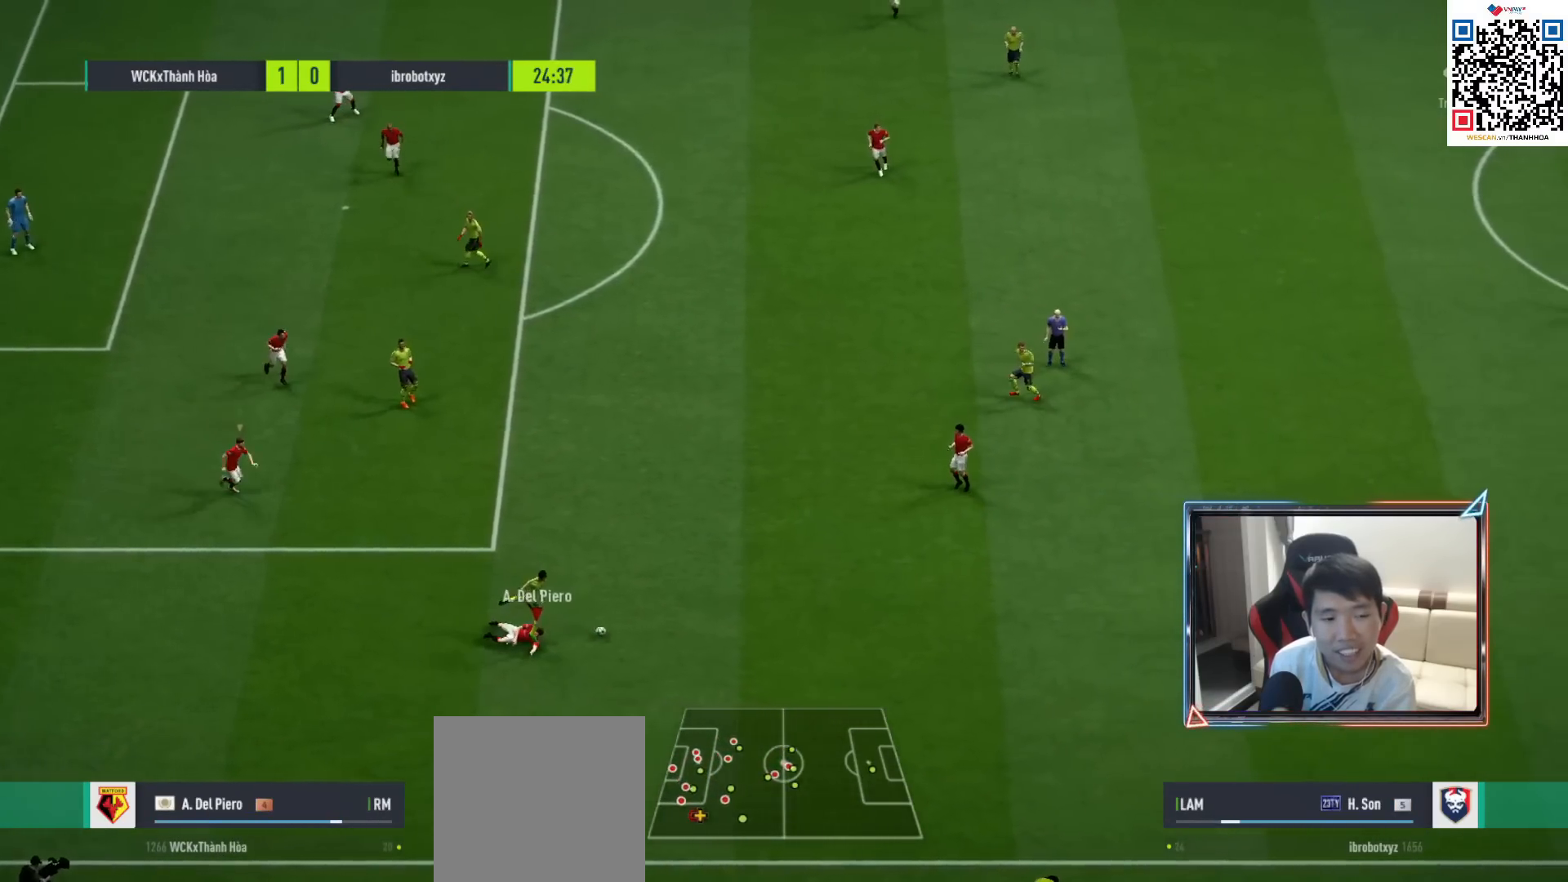
Gameplay with a controller (PlayStation layout); each line is a JSON object with the inputs held at the frame after it. "events" lists button and stick changes between this image and that frame as [ms after this image, input, new state], when the widget could be followed in between.
{"buttons": [], "left_stick": "center", "right_stick": "center", "events": []}
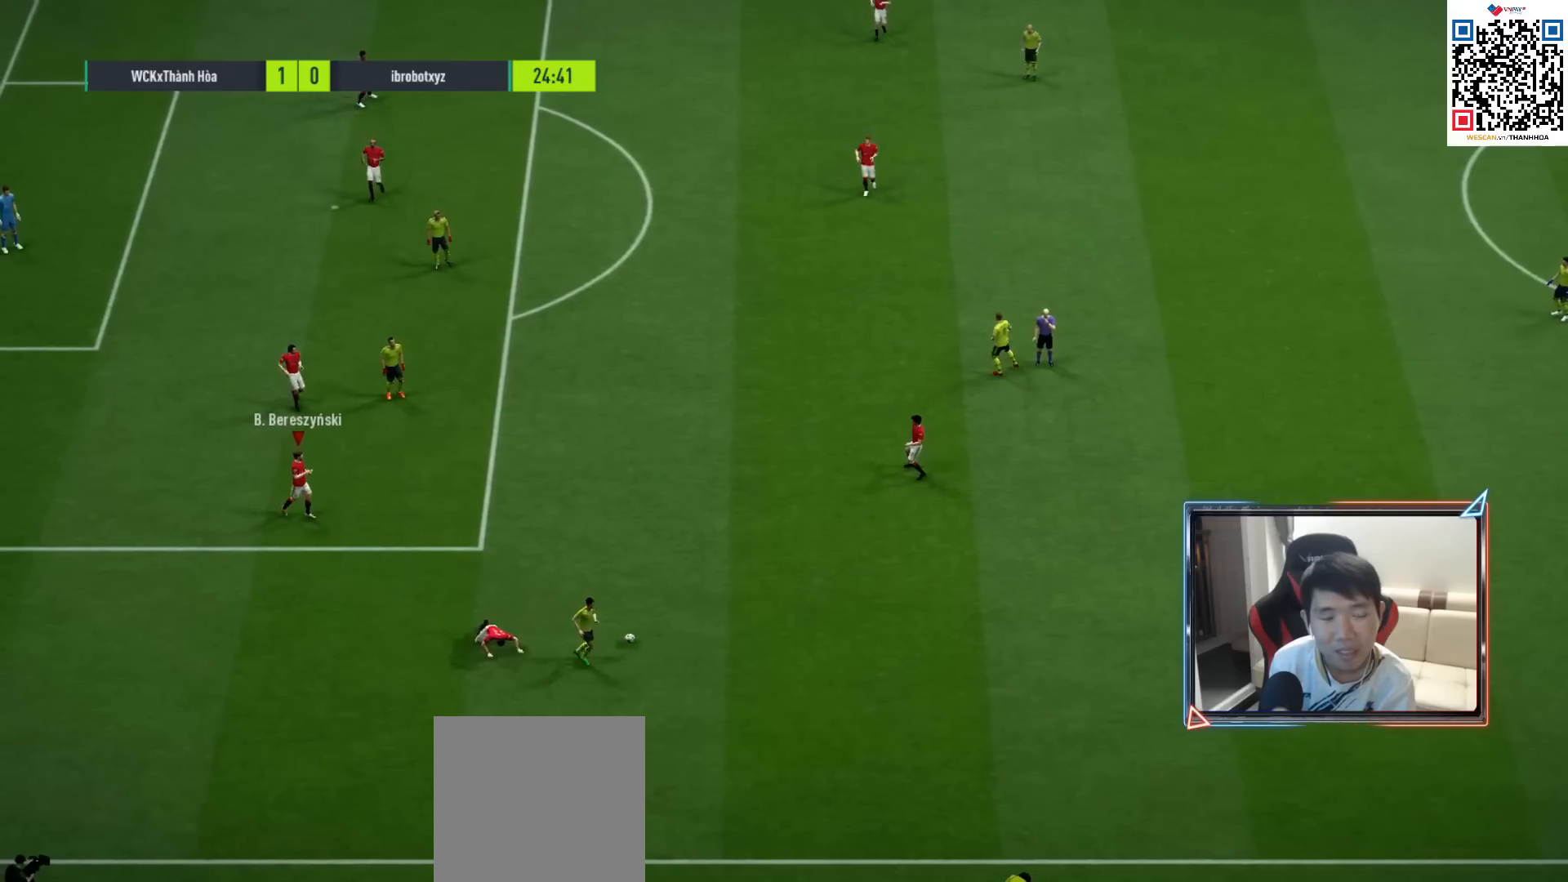
{"buttons": ["CROSS"], "left_stick": "center", "right_stick": "center", "events": [[267, "CROSS", "down"], [400, "CROSS", "up"], [483, "CROSS", "down"]]}
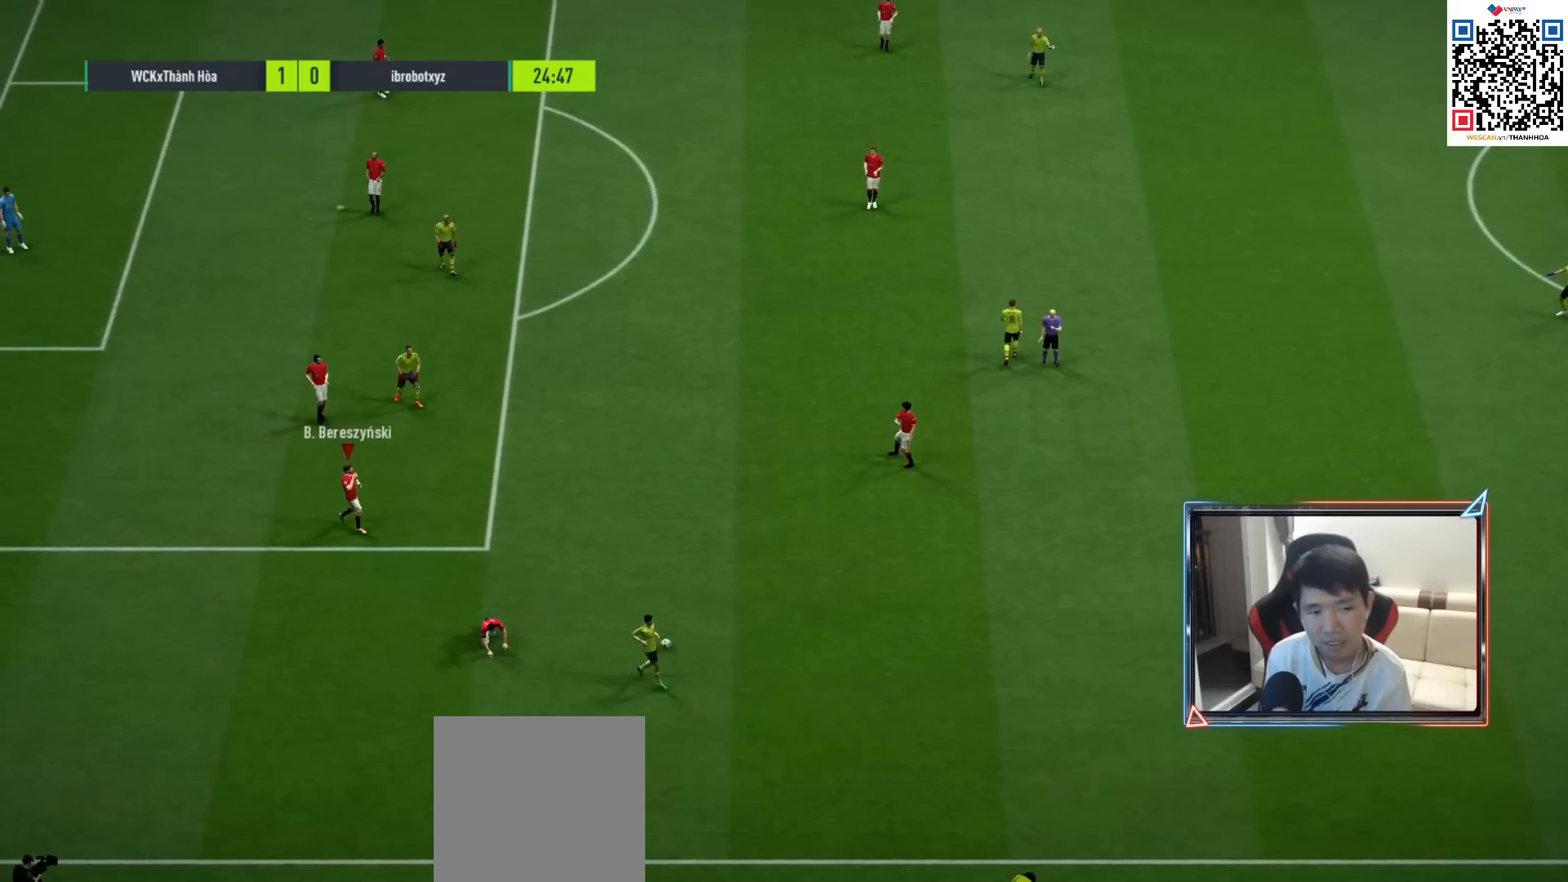
{"buttons": [], "left_stick": "center", "right_stick": "center", "events": [[67, "CROSS", "up"], [133, "CROSS", "down"], [233, "CROSS", "up"], [367, "CROSS", "down"], [450, "CROSS", "up"]]}
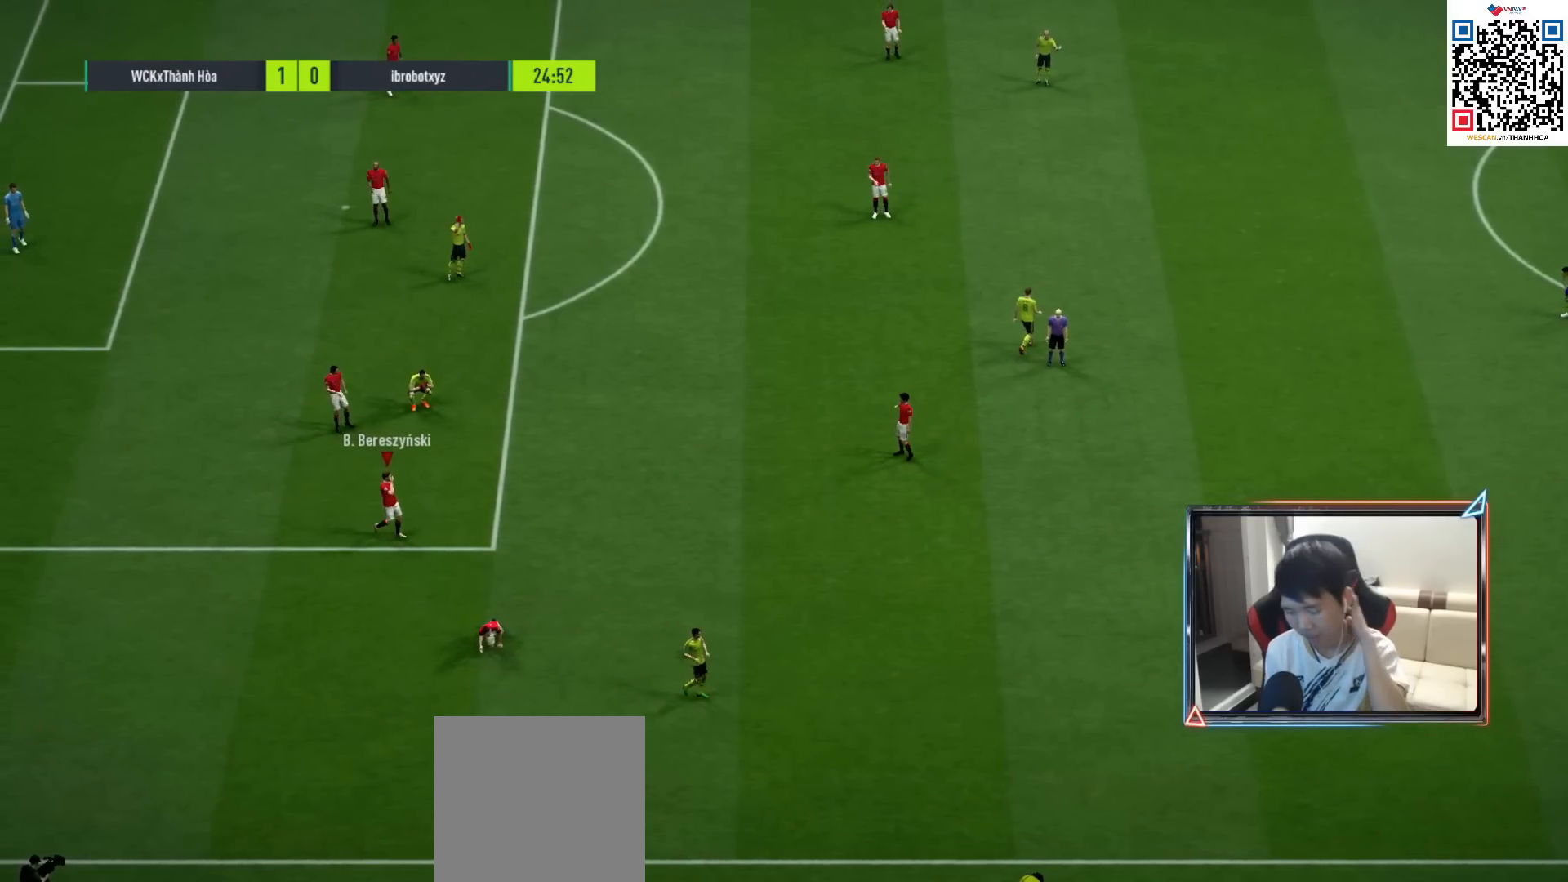
{"buttons": ["CROSS"], "left_stick": "center", "right_stick": "center", "events": [[67, "CROSS", "down"], [167, "CROSS", "up"], [267, "CROSS", "down"], [350, "CROSS", "up"], [433, "CROSS", "down"]]}
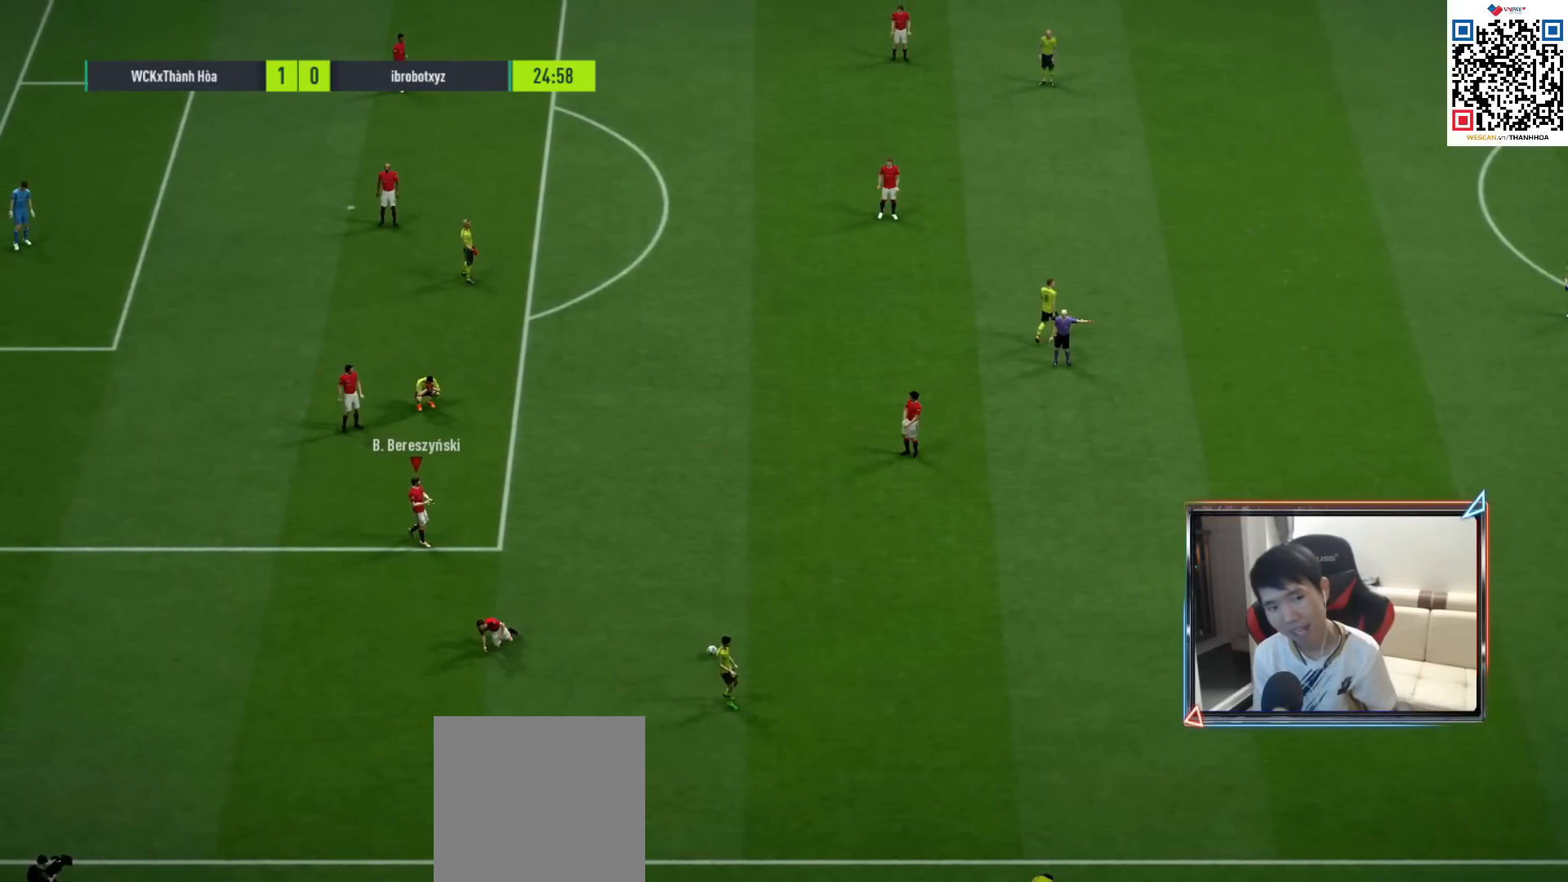
{"buttons": [], "left_stick": "center", "right_stick": "center", "events": [[17, "CROSS", "up"], [83, "CROSS", "down"], [167, "CROSS", "up"], [250, "CROSS", "down"], [317, "CROSS", "up"], [400, "CROSS", "down"], [433, "CROSS", "up"]]}
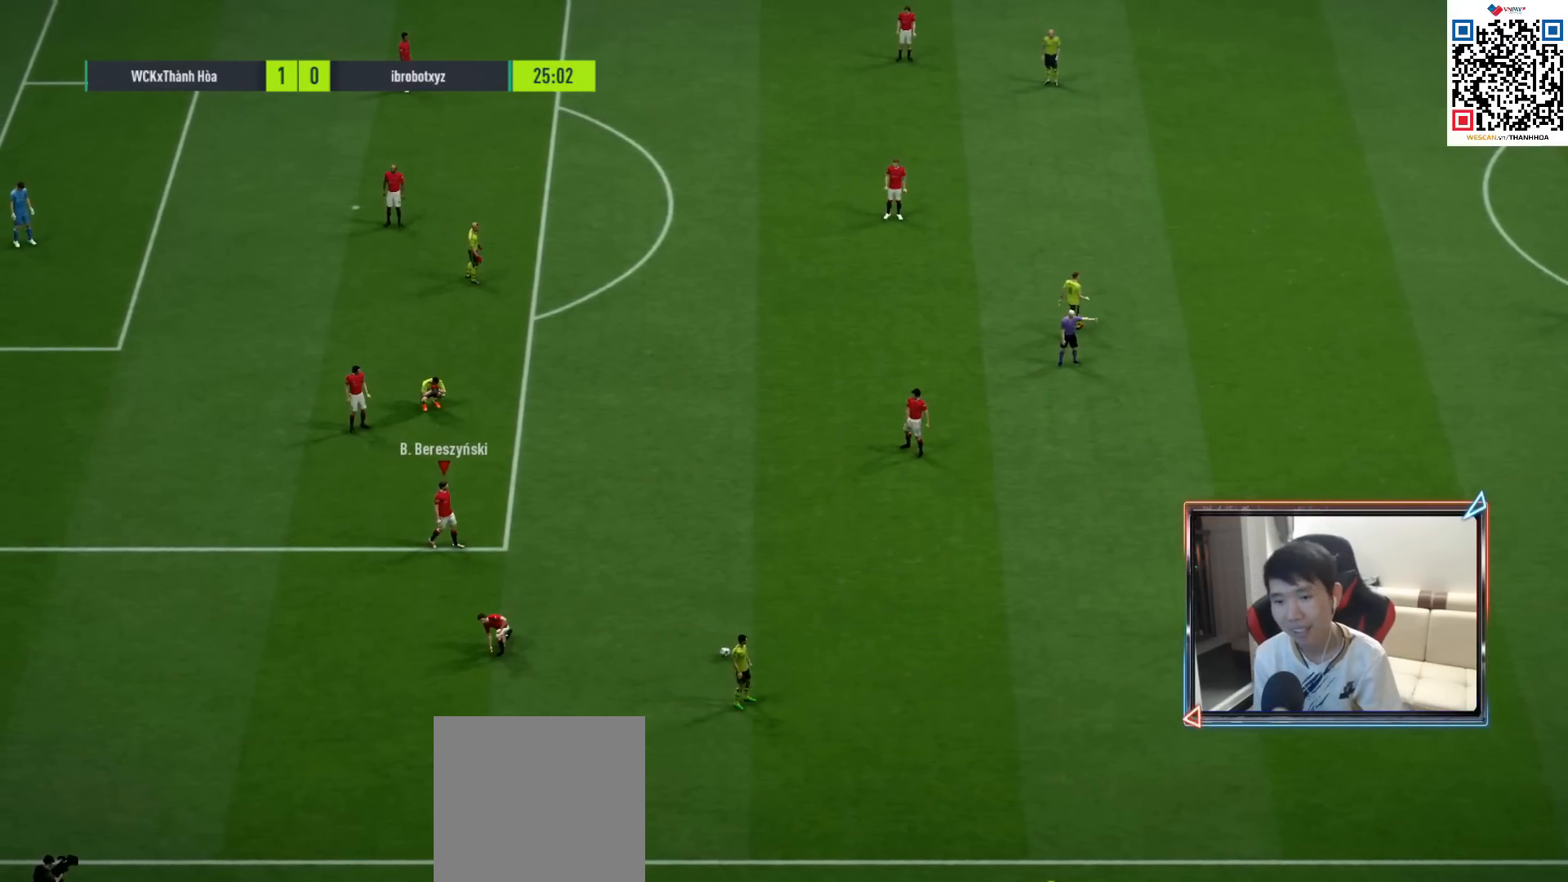
{"buttons": [], "left_stick": "center", "right_stick": "center", "events": [[17, "CROSS", "down"], [83, "CROSS", "up"], [167, "CROSS", "down"], [200, "CROSS", "up"], [267, "CROSS", "down"], [350, "CROSS", "up"], [417, "CROSS", "down"], [483, "CROSS", "up"]]}
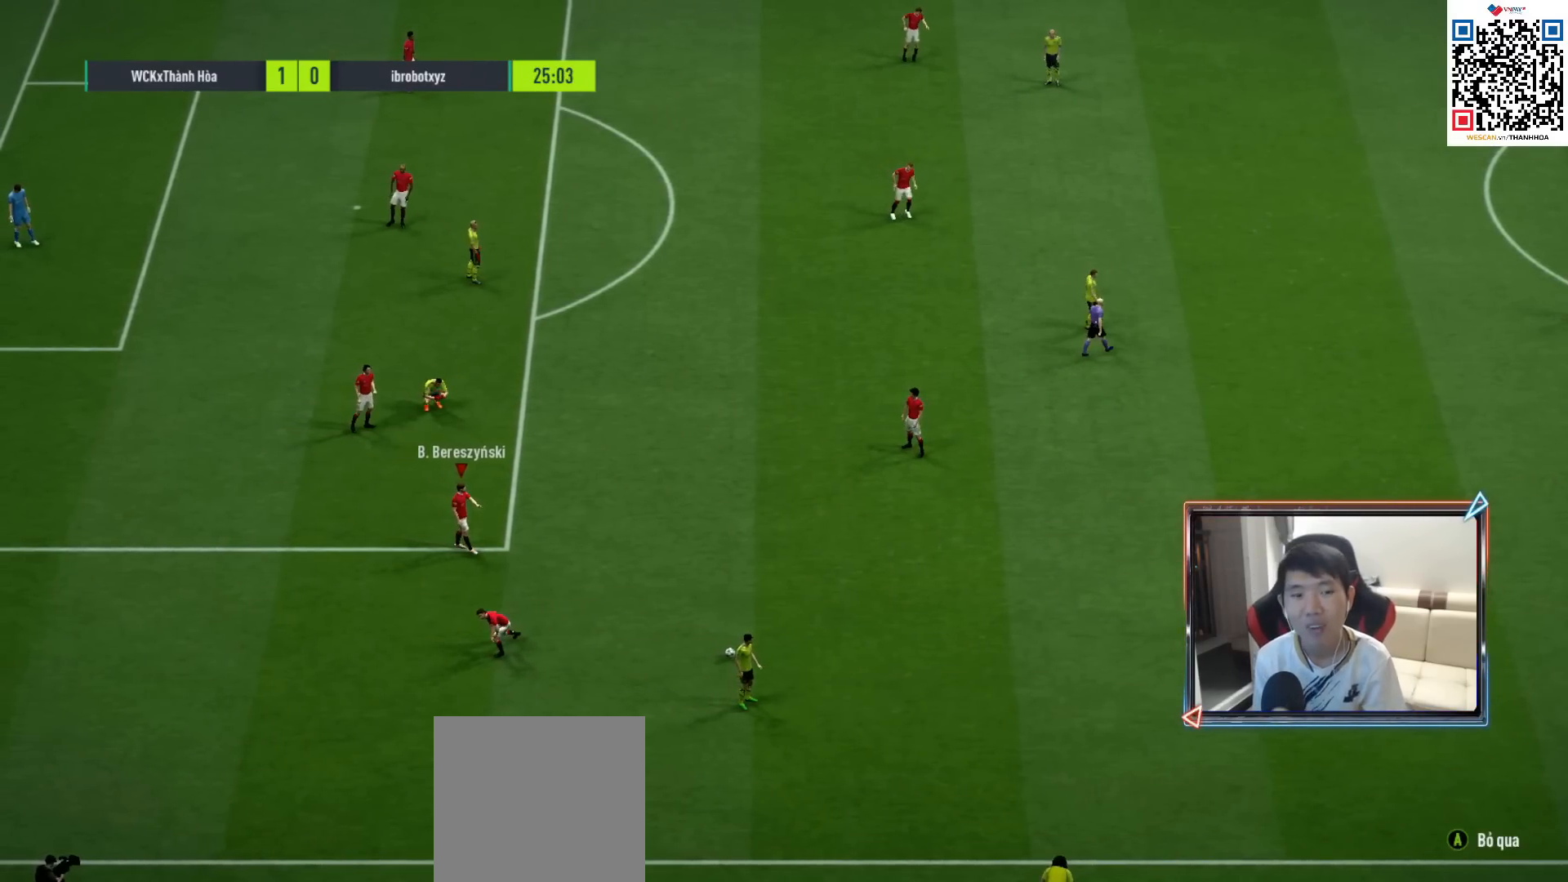
{"buttons": ["L2"], "left_stick": "center", "right_stick": "center", "events": [[50, "CROSS", "down"], [117, "CROSS", "up"], [400, "L2", "down"]]}
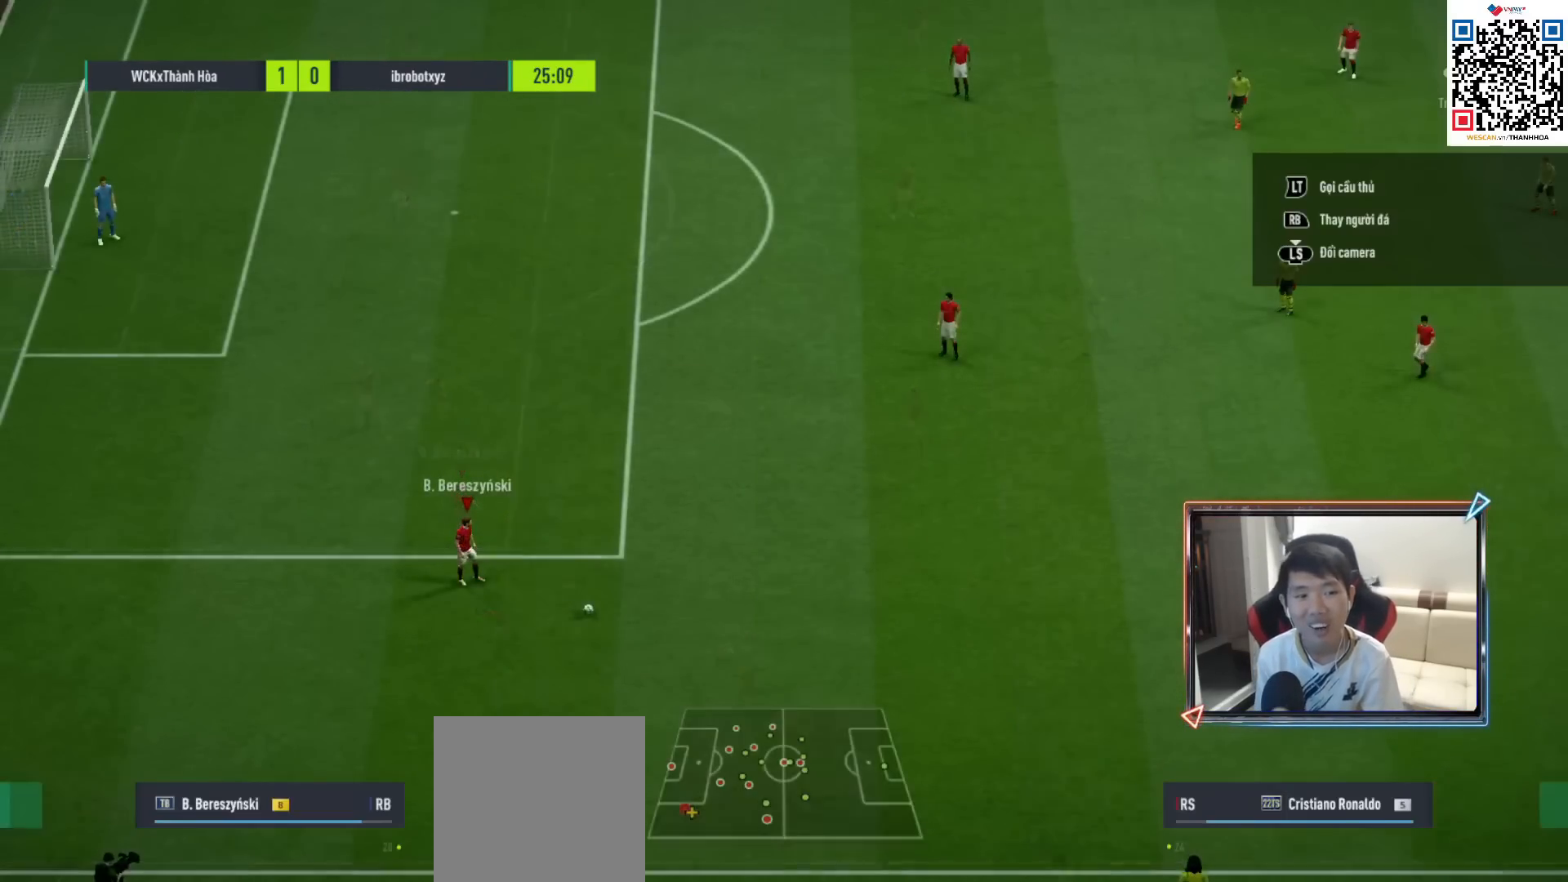
{"buttons": ["L2"], "left_stick": "center", "right_stick": "center", "events": [[33, "L2", "up"], [100, "L2", "down"], [250, "L2", "up"], [300, "L2", "down"], [467, "L2", "up"], [500, "L2", "down"]]}
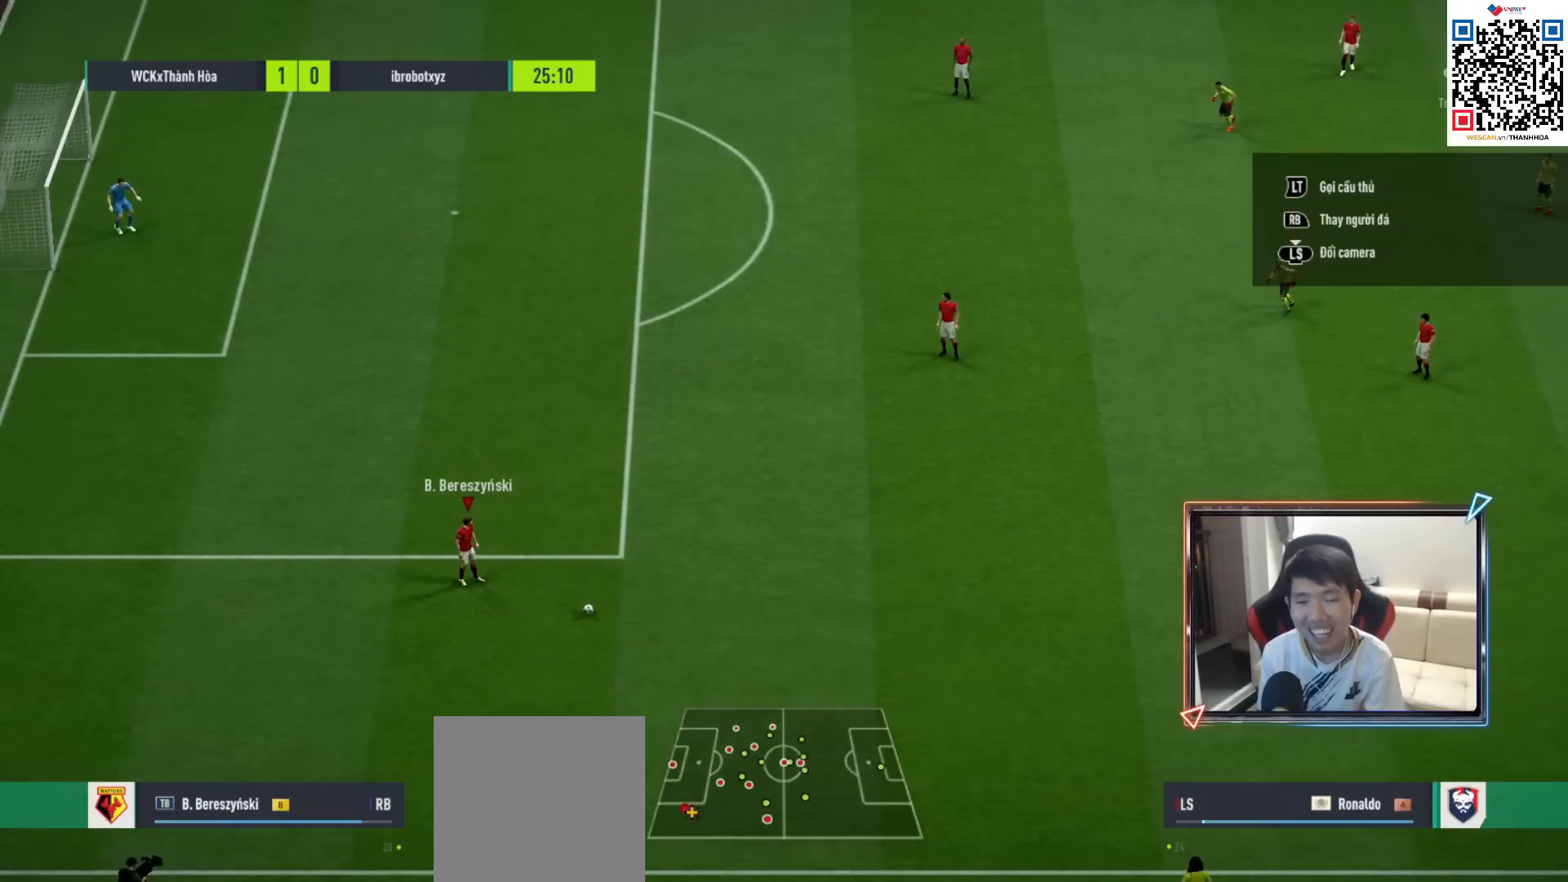
{"buttons": ["L2"], "left_stick": "center", "right_stick": "center", "events": [[133, "L2", "up"], [183, "L2", "down"], [333, "L2", "up"], [383, "L2", "down"]]}
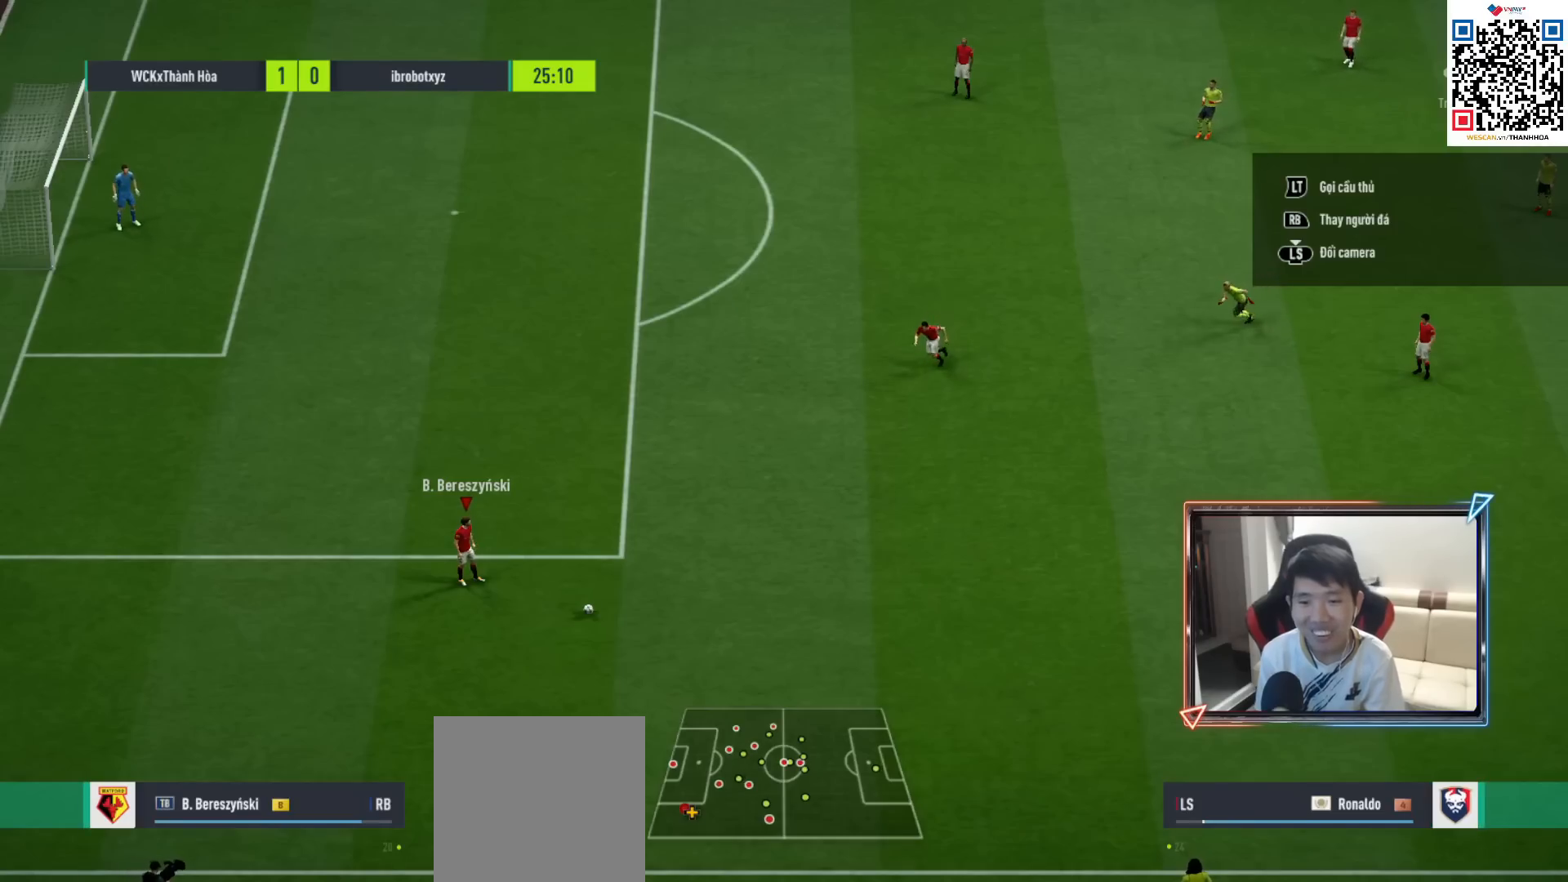
{"buttons": [], "left_stick": "center", "right_stick": "center", "events": [[50, "L2", "up"], [133, "L2", "down"], [200, "left_stick", "up"], [250, "CROSS", "down"], [267, "left_stick", "up-right"], [367, "CROSS", "up"], [400, "L2", "up"], [500, "left_stick", "center"]]}
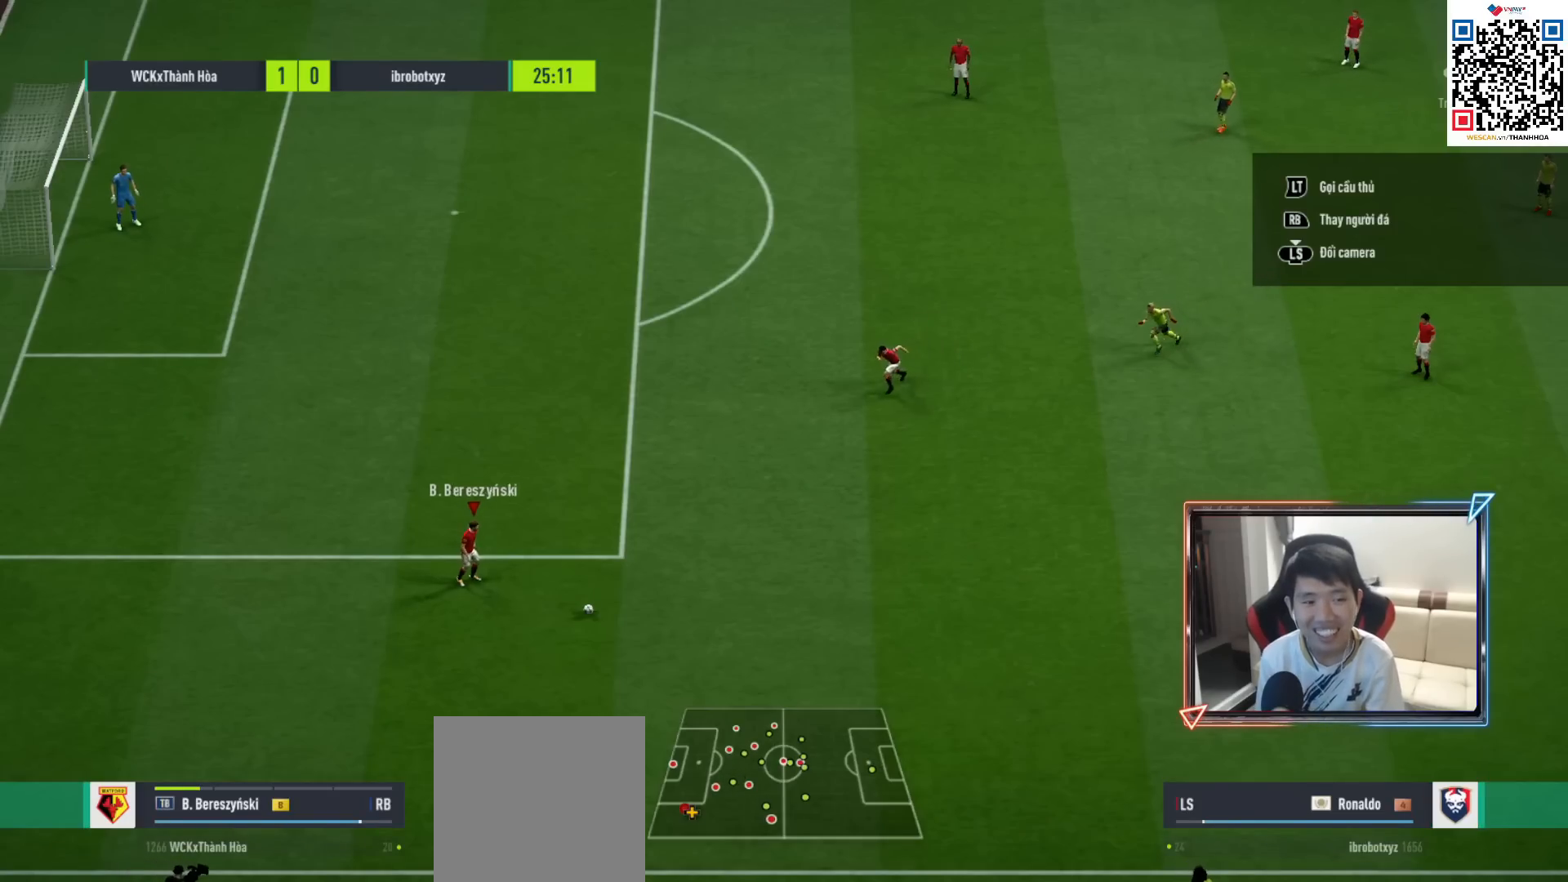
{"buttons": [], "left_stick": "center", "right_stick": "center", "events": []}
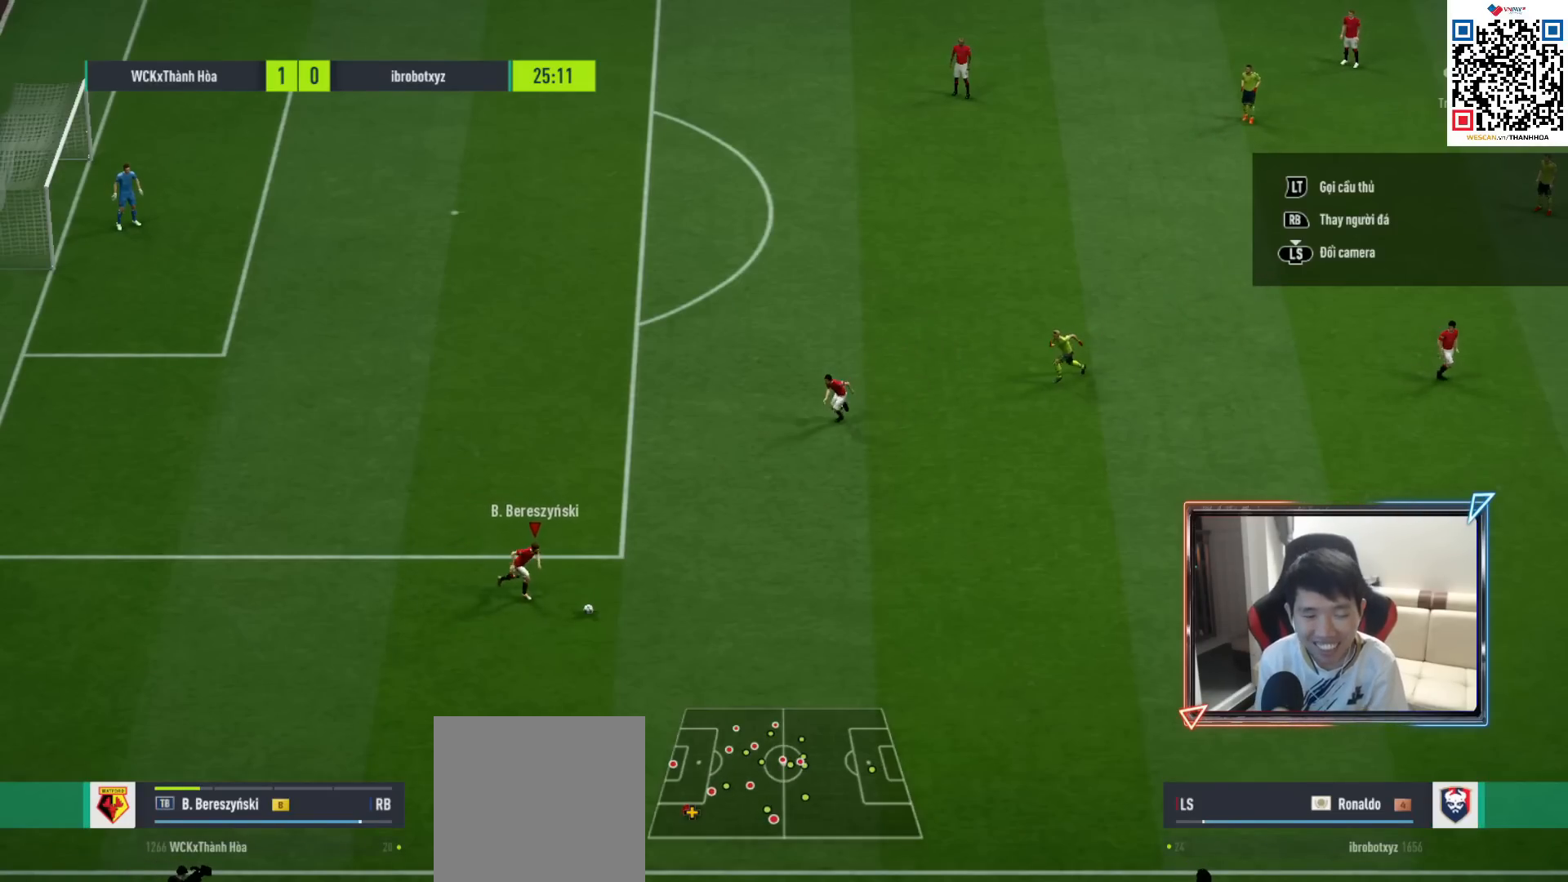
{"buttons": [], "left_stick": "down", "right_stick": "center", "events": [[100, "R1", "down"], [117, "left_stick", "up"], [233, "R1", "up"], [333, "left_stick", "down"]]}
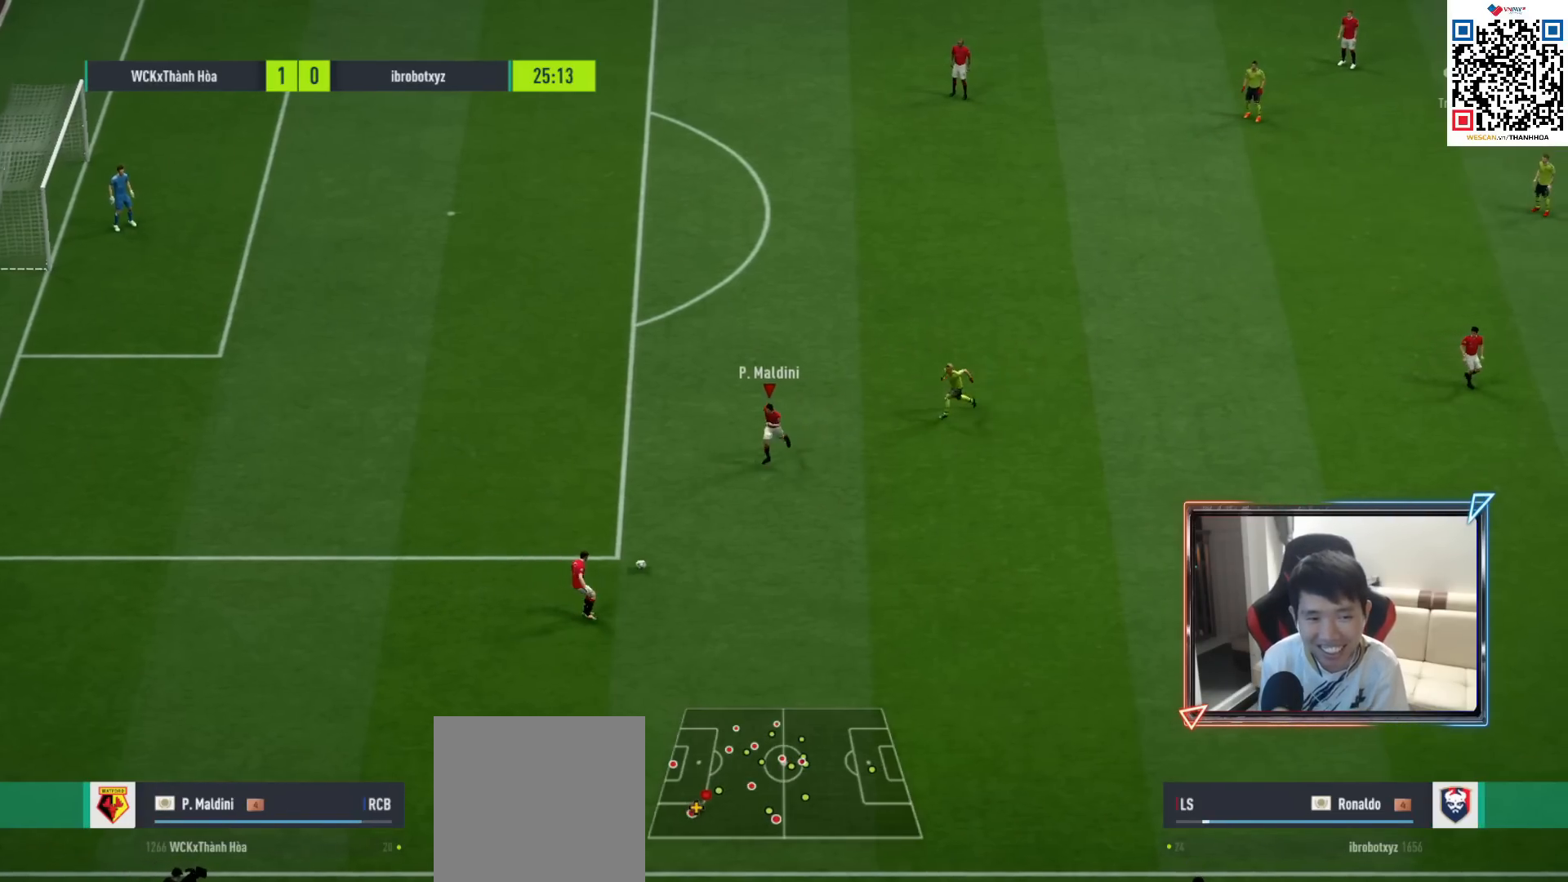
{"buttons": [], "left_stick": "down-right", "right_stick": "center", "events": [[117, "CROSS", "down"], [233, "CROSS", "up"], [250, "left_stick", "down-right"]]}
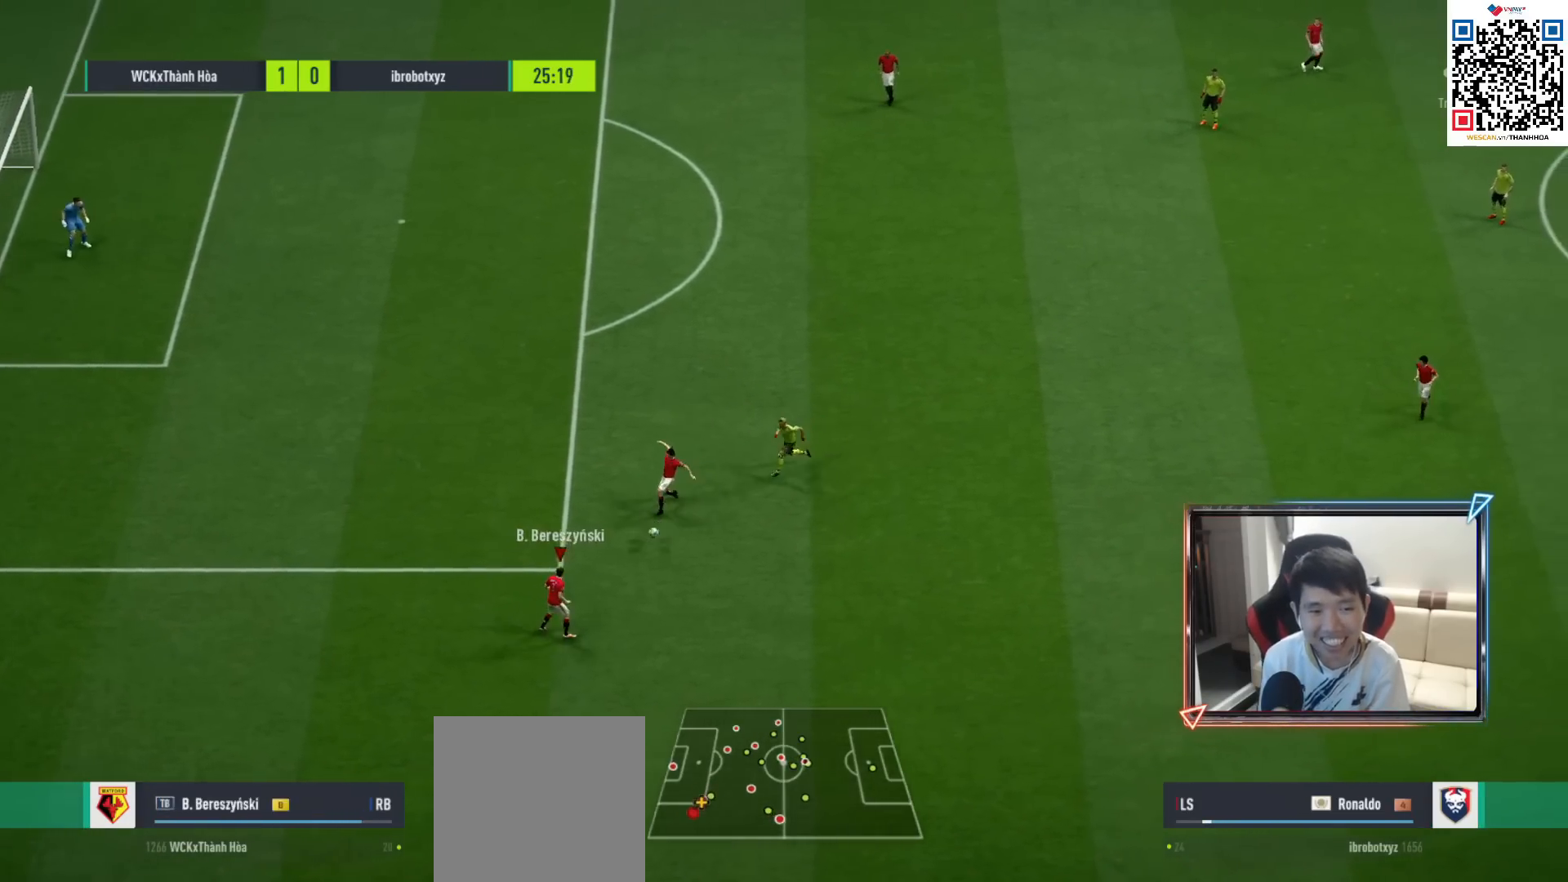
{"buttons": [], "left_stick": "right", "right_stick": "center", "events": [[250, "CROSS", "down"], [283, "left_stick", "right"], [417, "CROSS", "up"]]}
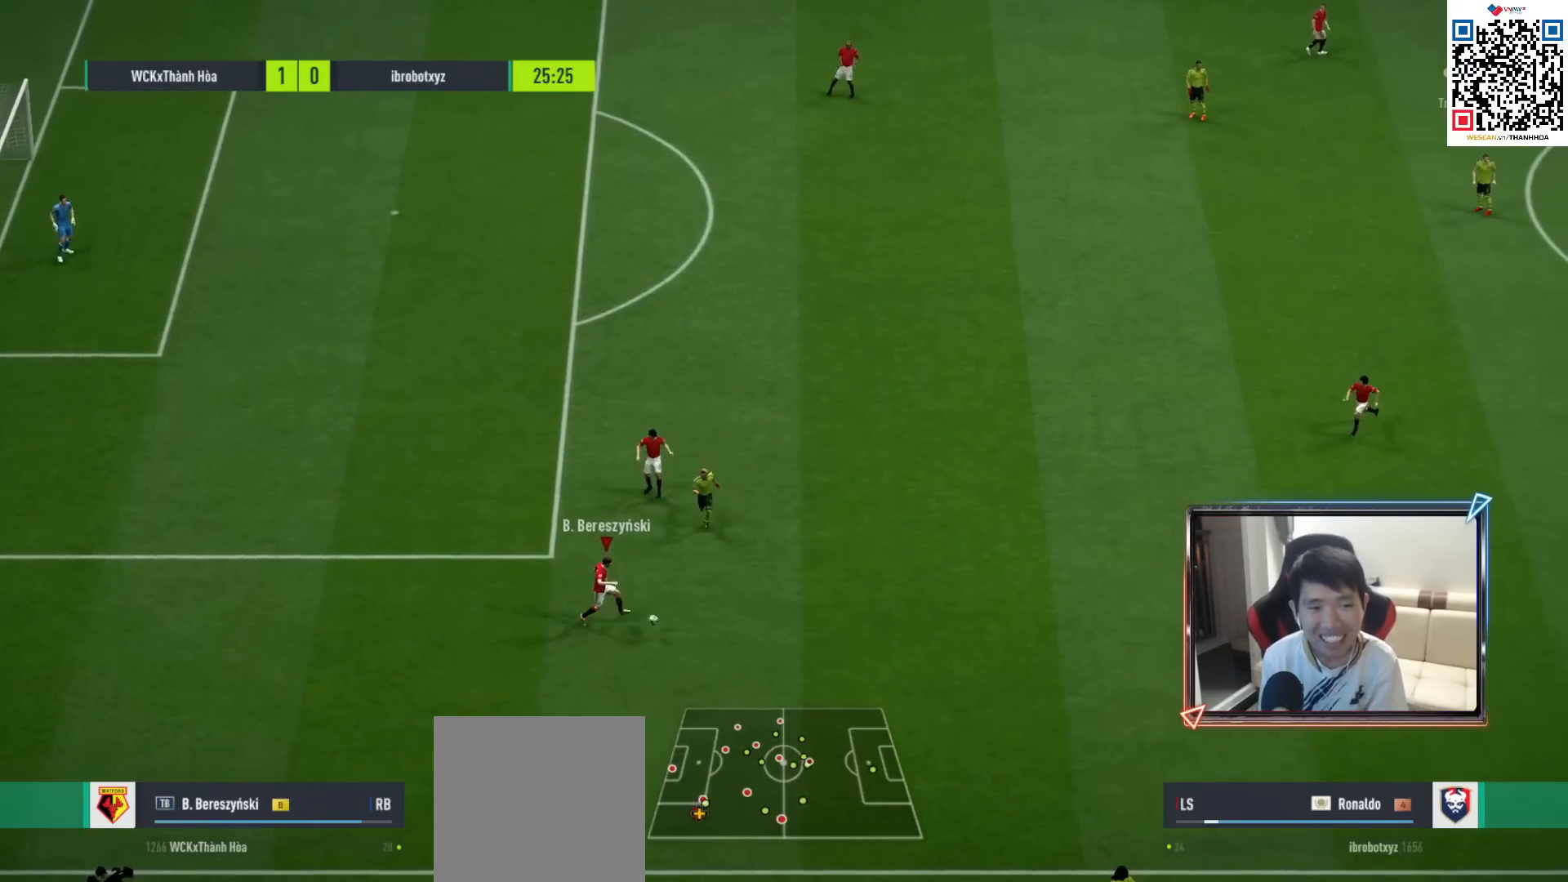
{"buttons": ["R1"], "left_stick": "left", "right_stick": "center", "events": [[333, "left_stick", "left"], [450, "R1", "down"]]}
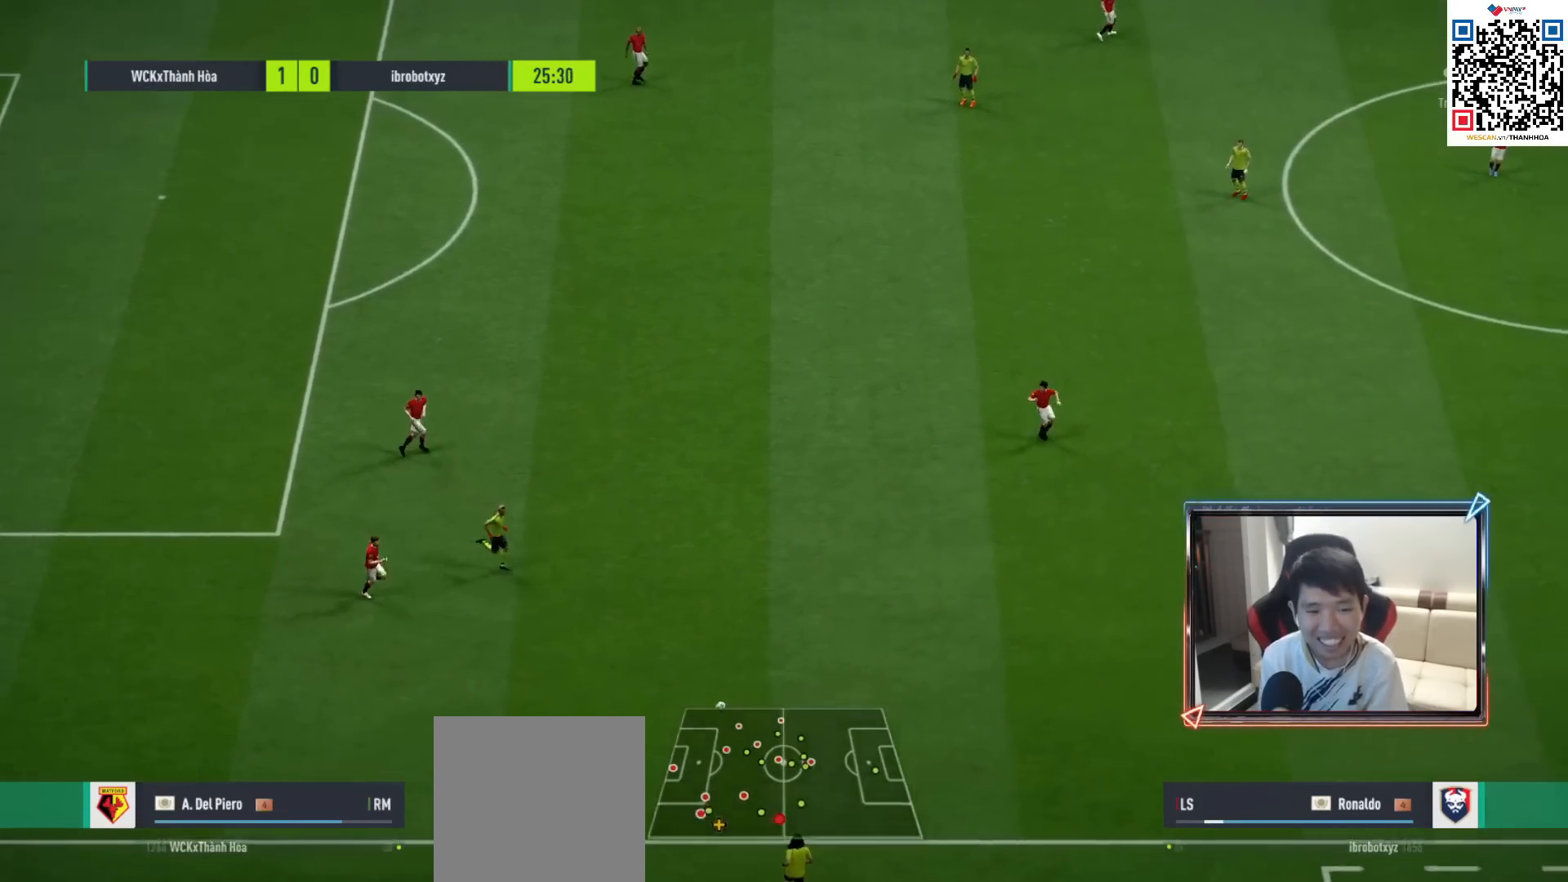
{"buttons": [], "left_stick": "center", "right_stick": "center", "events": [[167, "R1", "up"], [200, "left_stick", "center"]]}
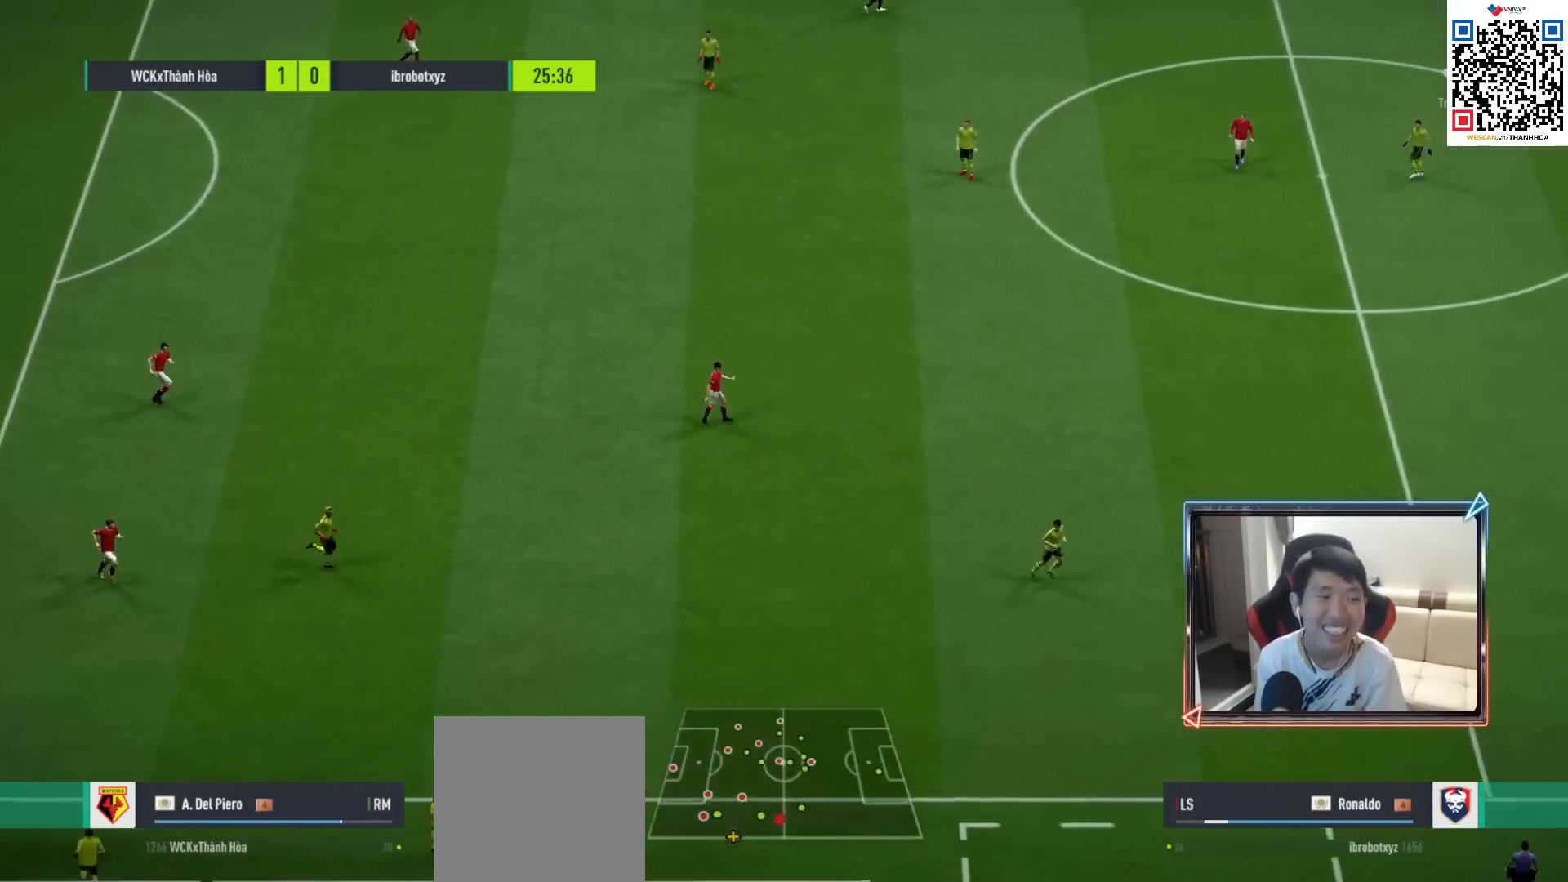
{"buttons": ["CROSS"], "left_stick": "center", "right_stick": "center", "events": [[267, "CROSS", "down"], [383, "CROSS", "up"], [467, "CROSS", "down"]]}
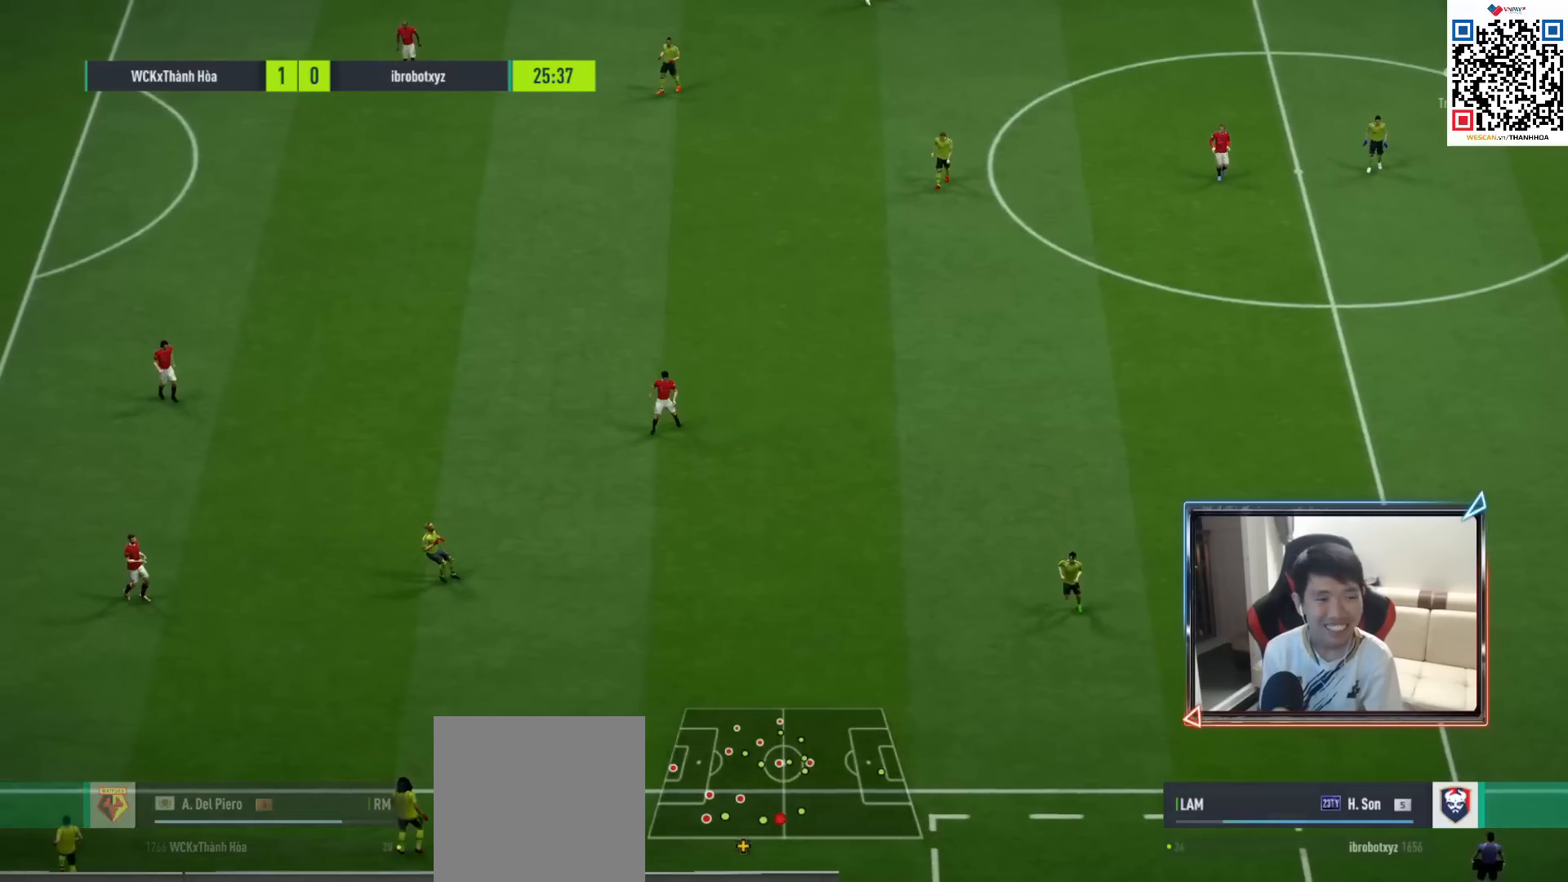
{"buttons": ["CROSS"], "left_stick": "center", "right_stick": "center", "events": [[67, "CROSS", "up"], [150, "CROSS", "down"], [267, "CROSS", "up"], [333, "CROSS", "down"], [433, "CROSS", "up"], [500, "CROSS", "down"]]}
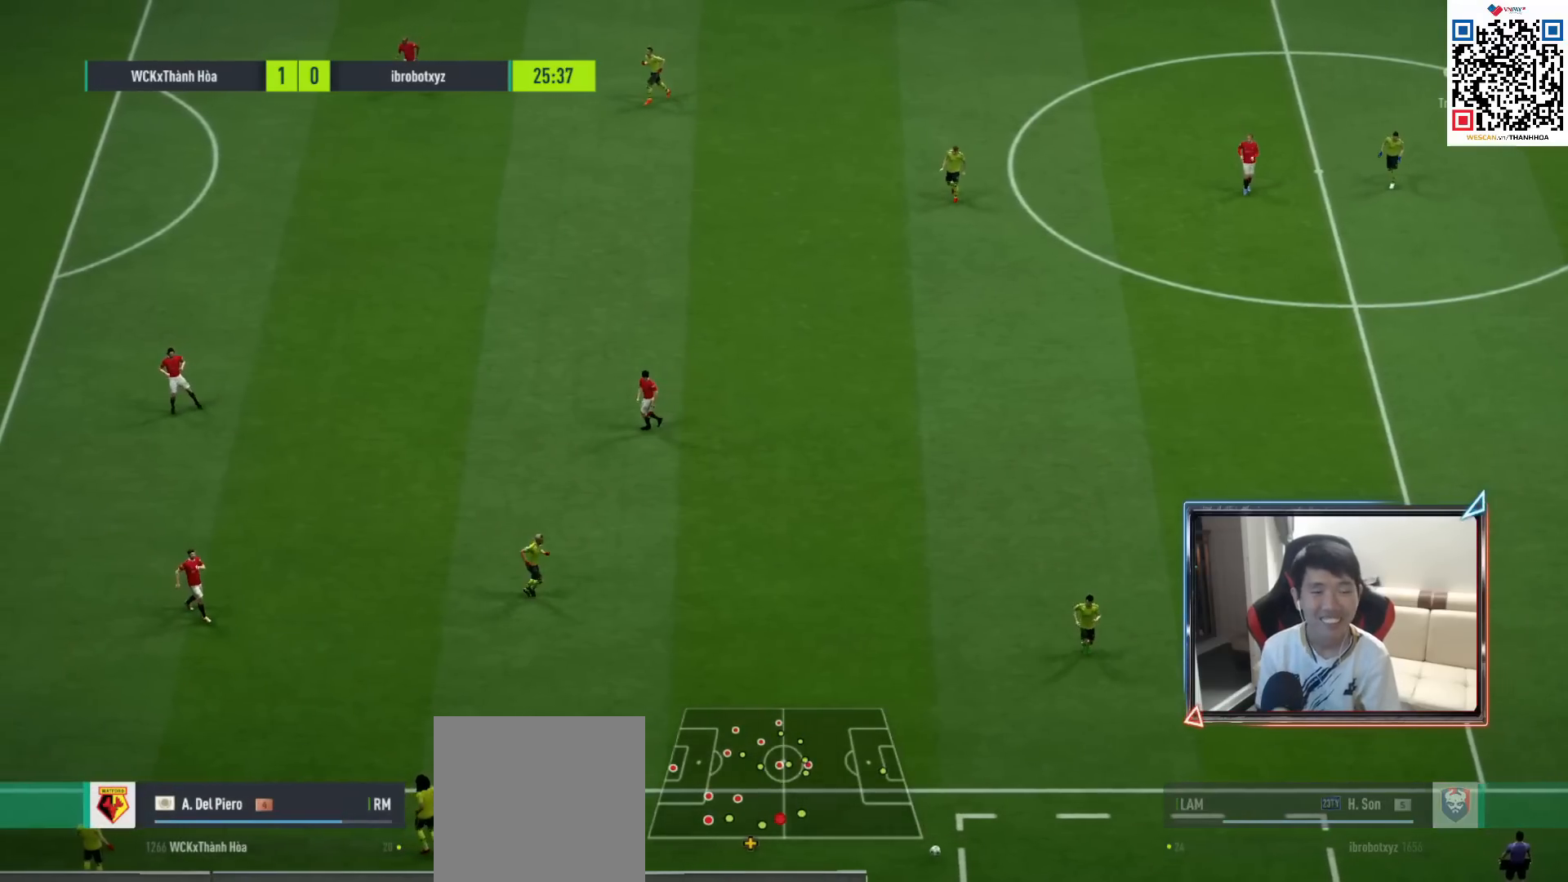
{"buttons": ["CROSS"], "left_stick": "center", "right_stick": "center", "events": [[83, "CROSS", "up"], [167, "CROSS", "down"], [233, "CROSS", "up"], [300, "CROSS", "down"], [383, "CROSS", "up"], [450, "CROSS", "down"]]}
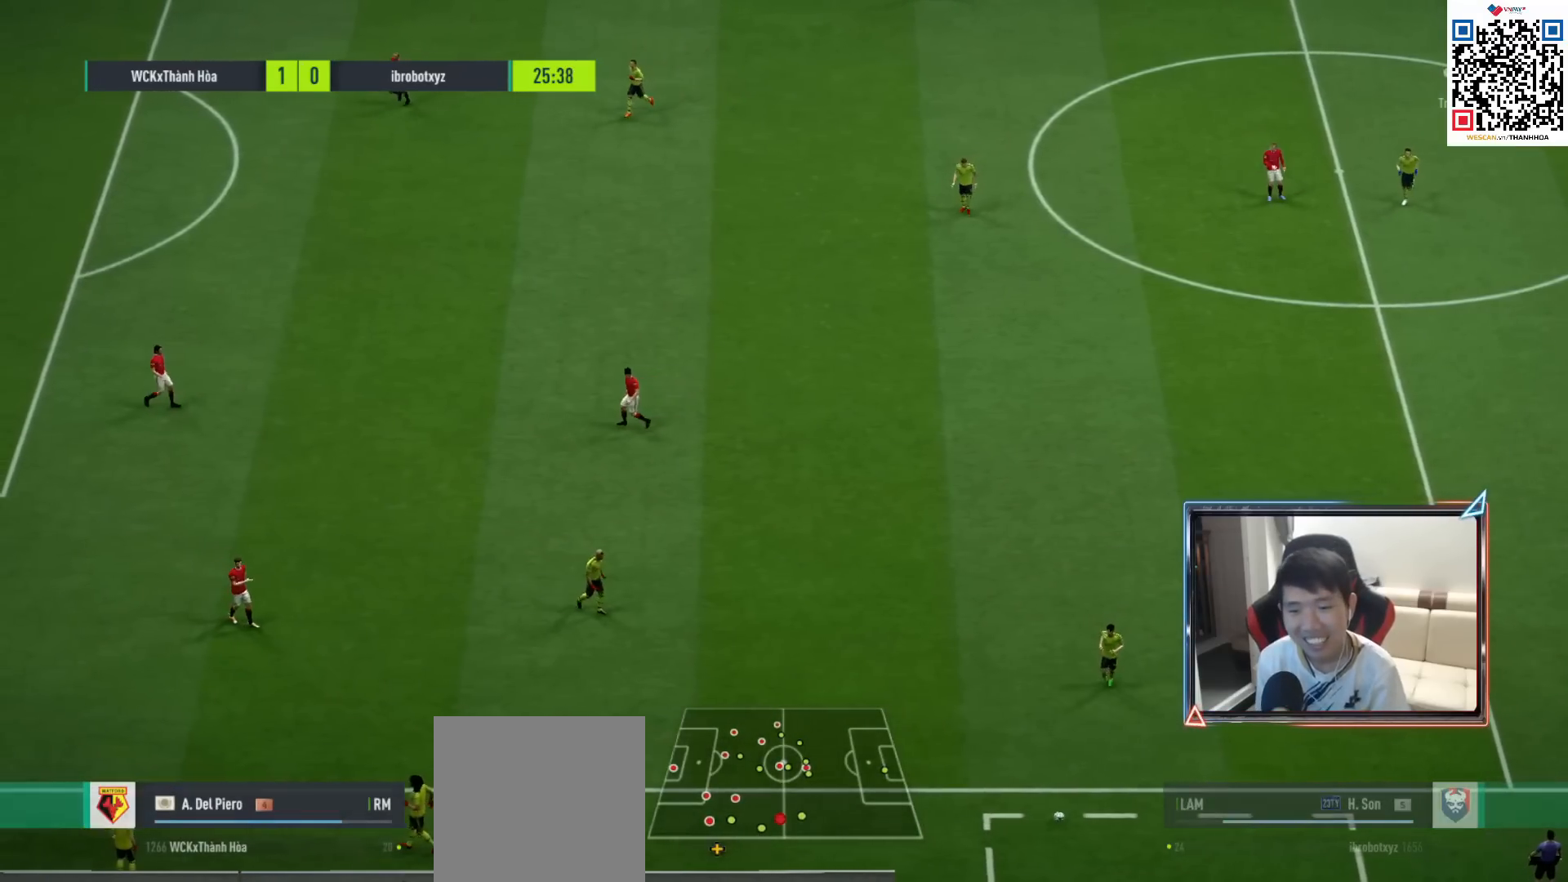
{"buttons": [], "left_stick": "center", "right_stick": "center", "events": [[17, "CROSS", "up"], [100, "CROSS", "down"], [167, "CROSS", "up"], [250, "CROSS", "down"], [317, "CROSS", "up"], [383, "CROSS", "down"], [450, "CROSS", "up"]]}
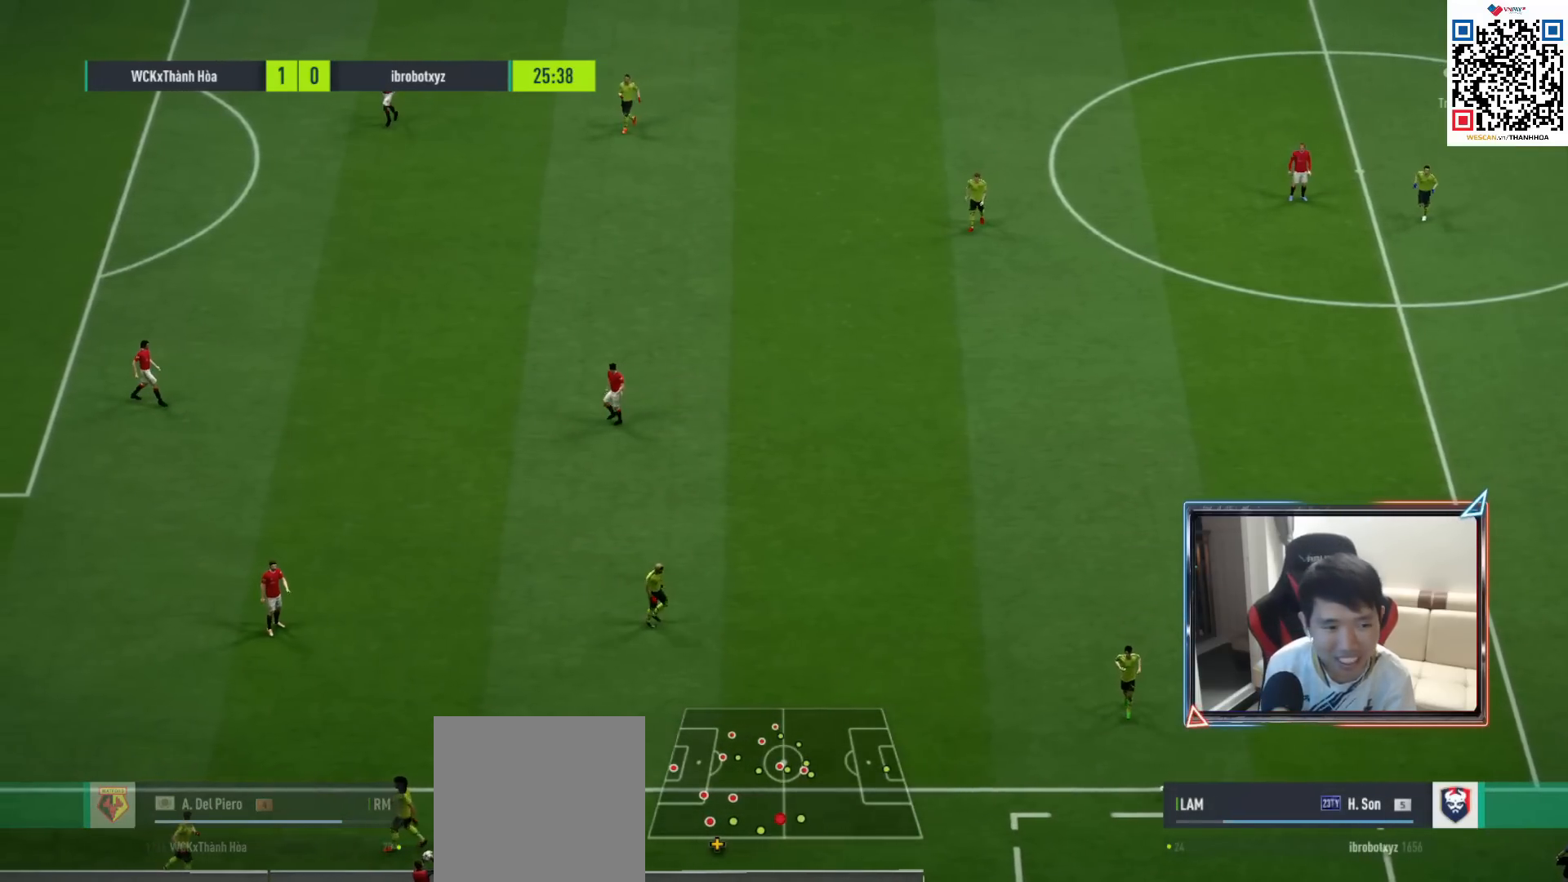
{"buttons": [], "left_stick": "down-left", "right_stick": "center", "events": [[17, "left_stick", "down-right"], [33, "CROSS", "down"], [100, "CROSS", "up"], [167, "CROSS", "down"], [200, "left_stick", "down"], [250, "CROSS", "up"], [317, "CROSS", "down"], [383, "CROSS", "up"], [417, "left_stick", "down-left"]]}
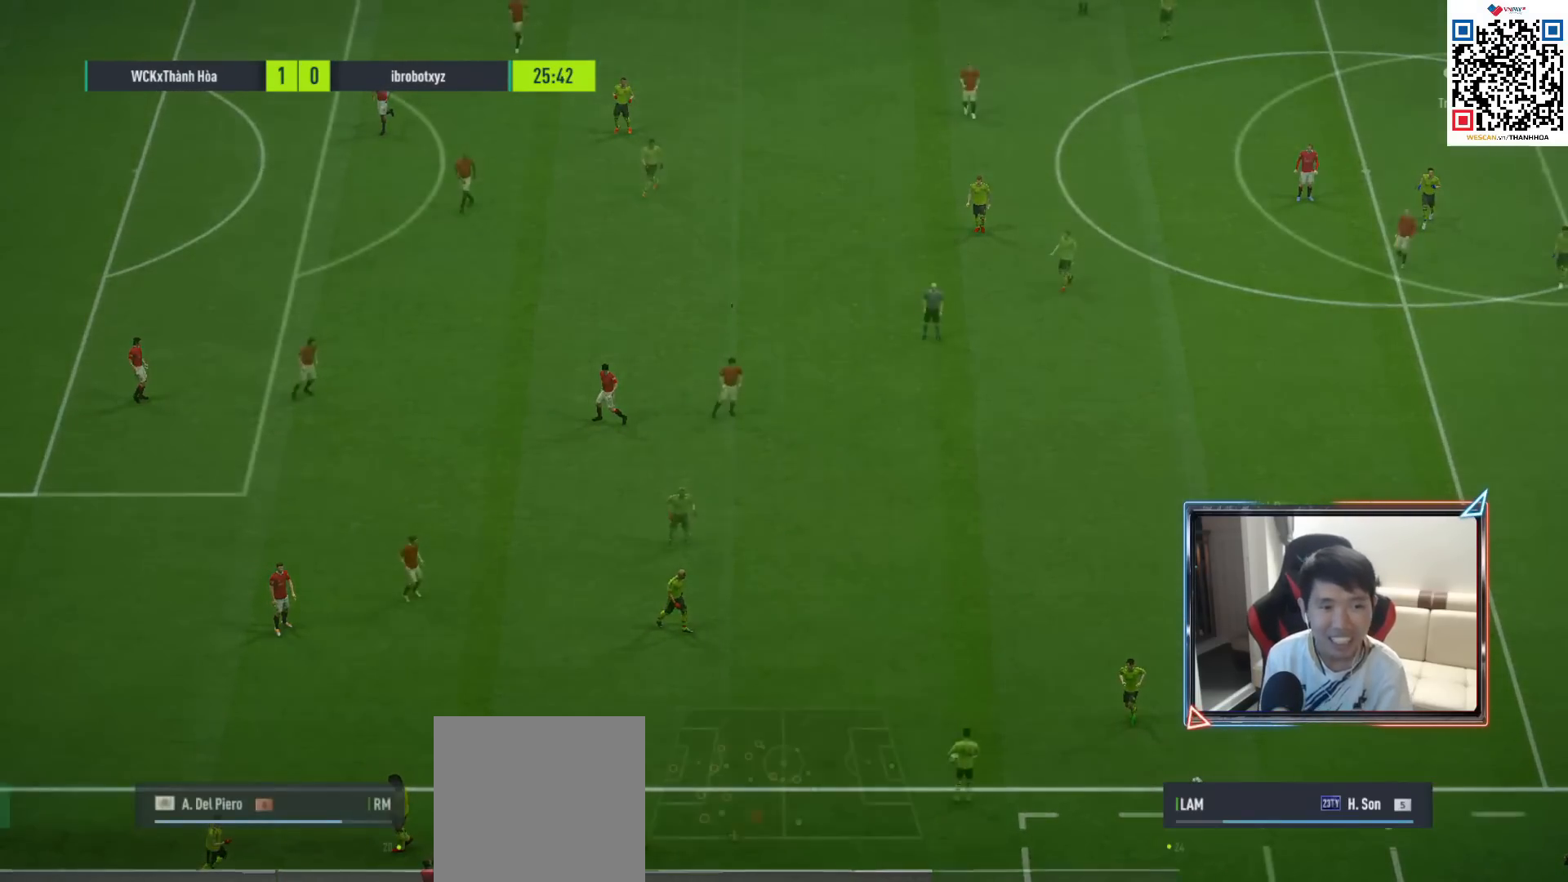
{"buttons": ["R1"], "left_stick": "left", "right_stick": "center", "events": [[17, "R1", "down"], [117, "left_stick", "down"], [283, "left_stick", "down-left"], [433, "left_stick", "left"]]}
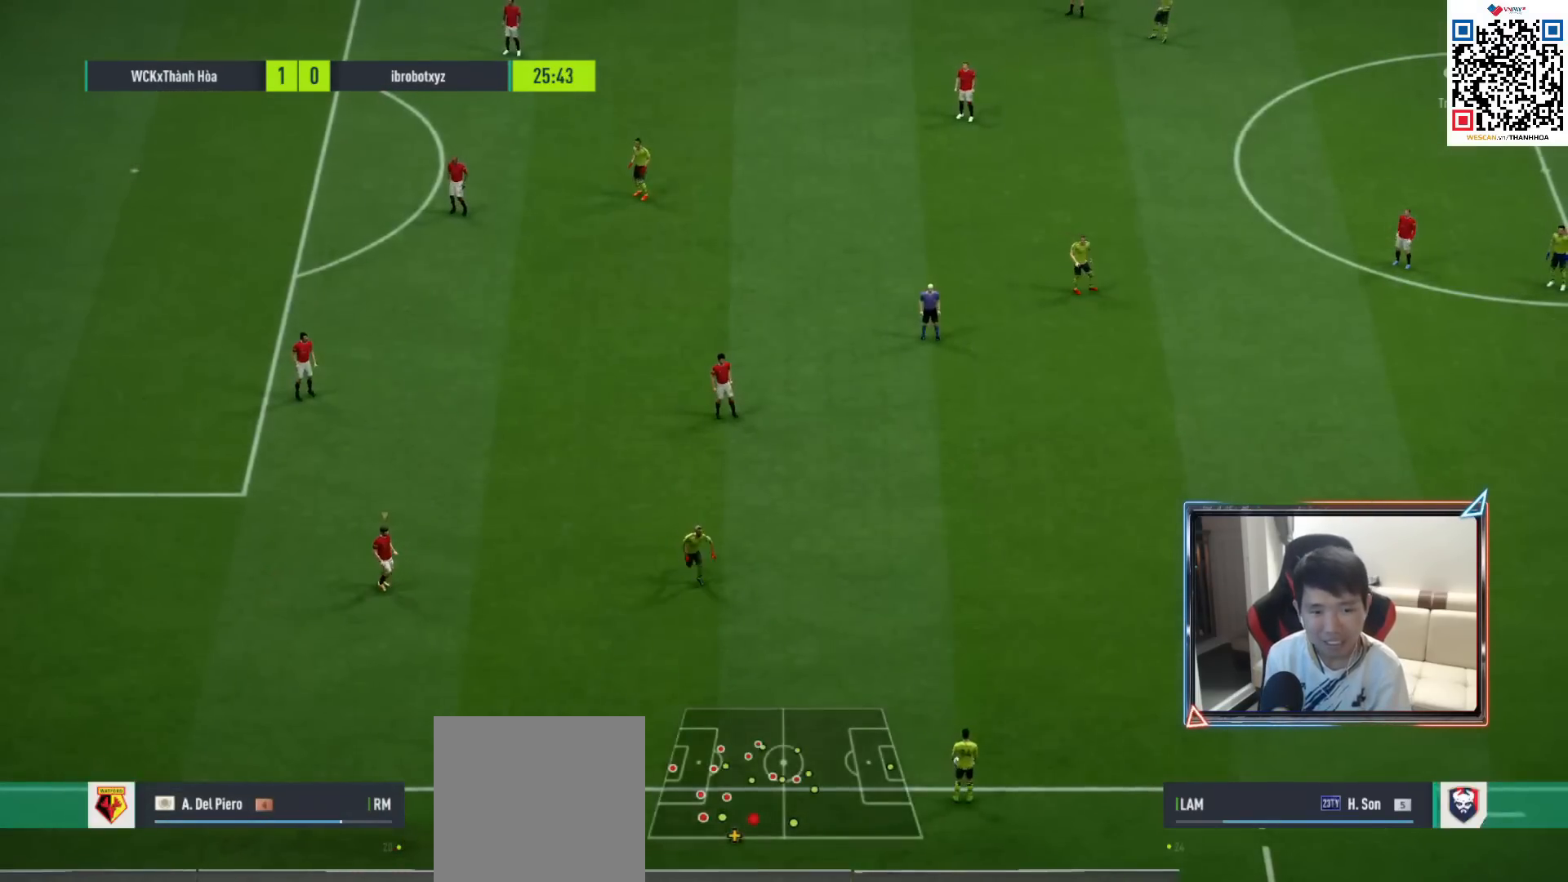
{"buttons": ["R1"], "left_stick": "left", "right_stick": "center", "events": []}
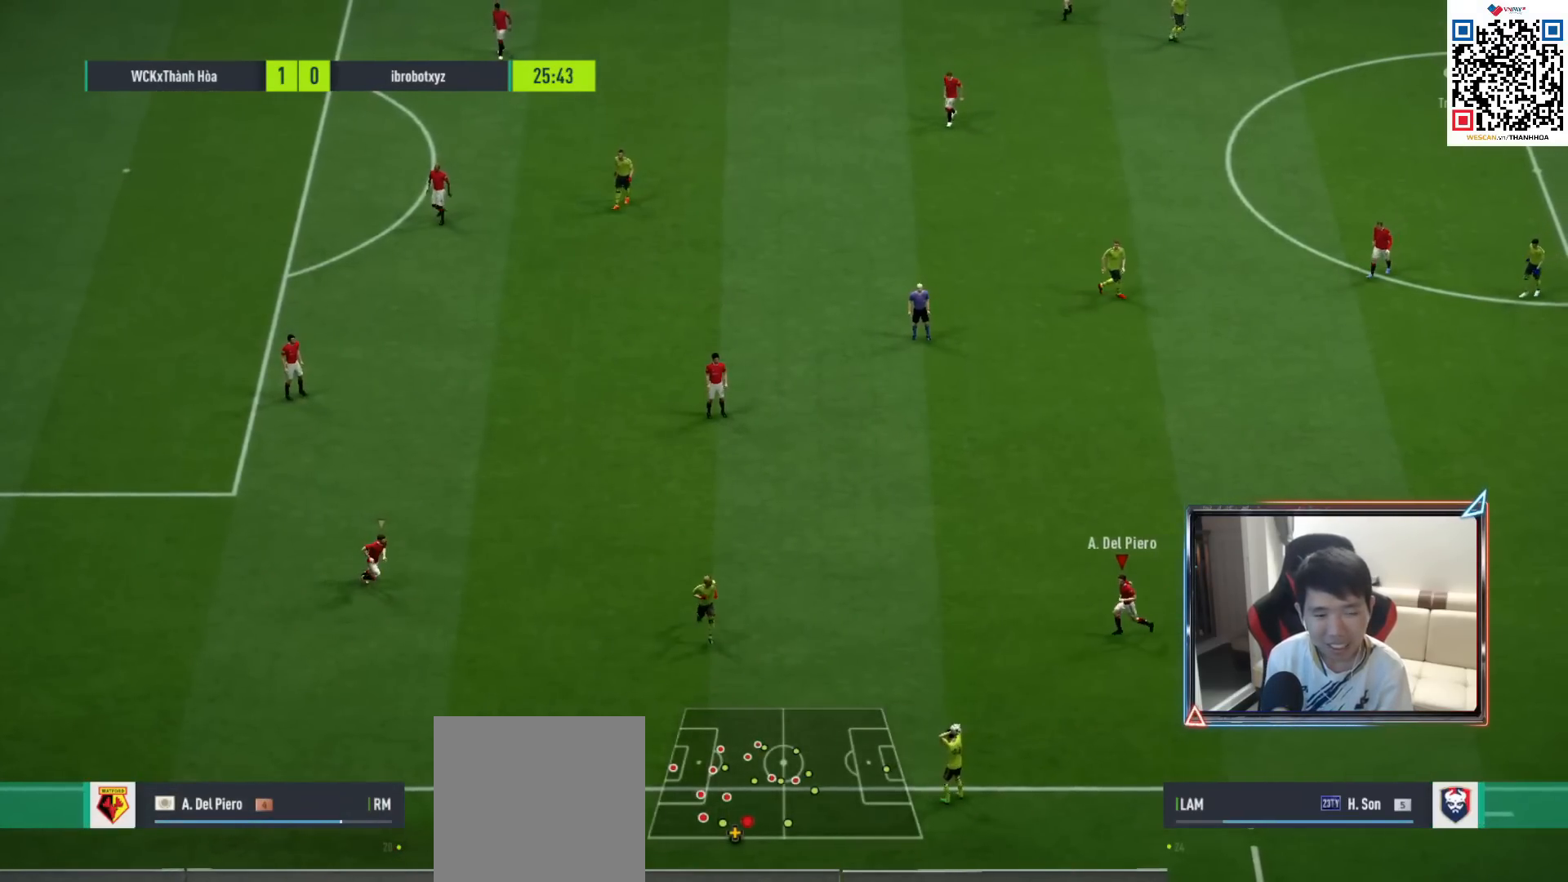
{"buttons": ["R1"], "left_stick": "left", "right_stick": "center", "events": []}
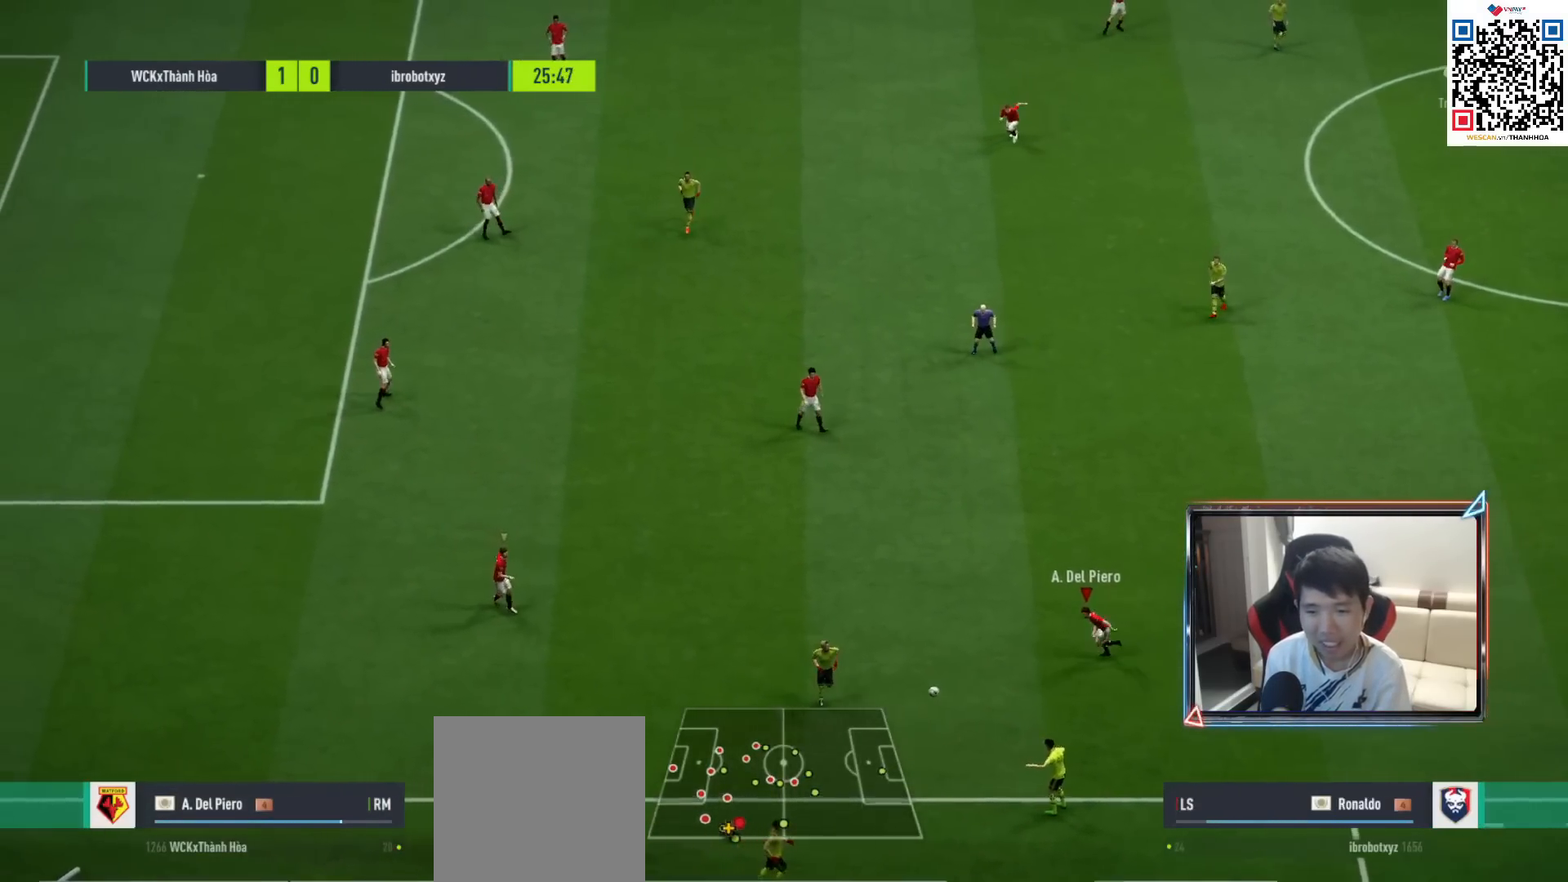
{"buttons": ["R1"], "left_stick": "down", "right_stick": "center", "events": [[217, "left_stick", "down-left"], [383, "left_stick", "down"]]}
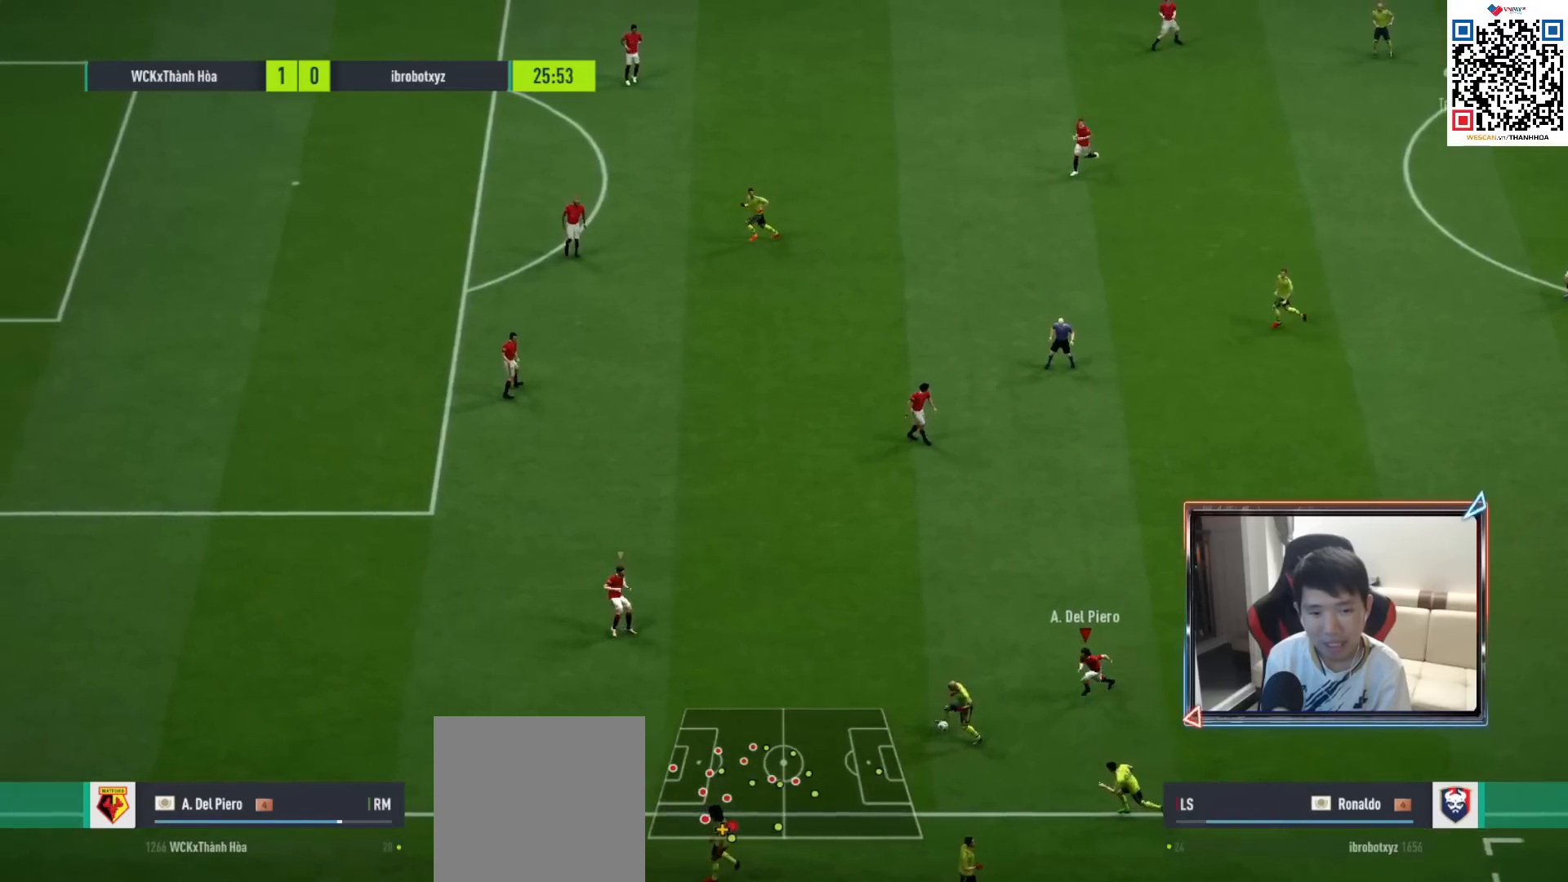
{"buttons": ["R1"], "left_stick": "left", "right_stick": "center", "events": [[33, "left_stick", "down-left"], [67, "R1", "up"], [133, "left_stick", "left"], [367, "R1", "down"]]}
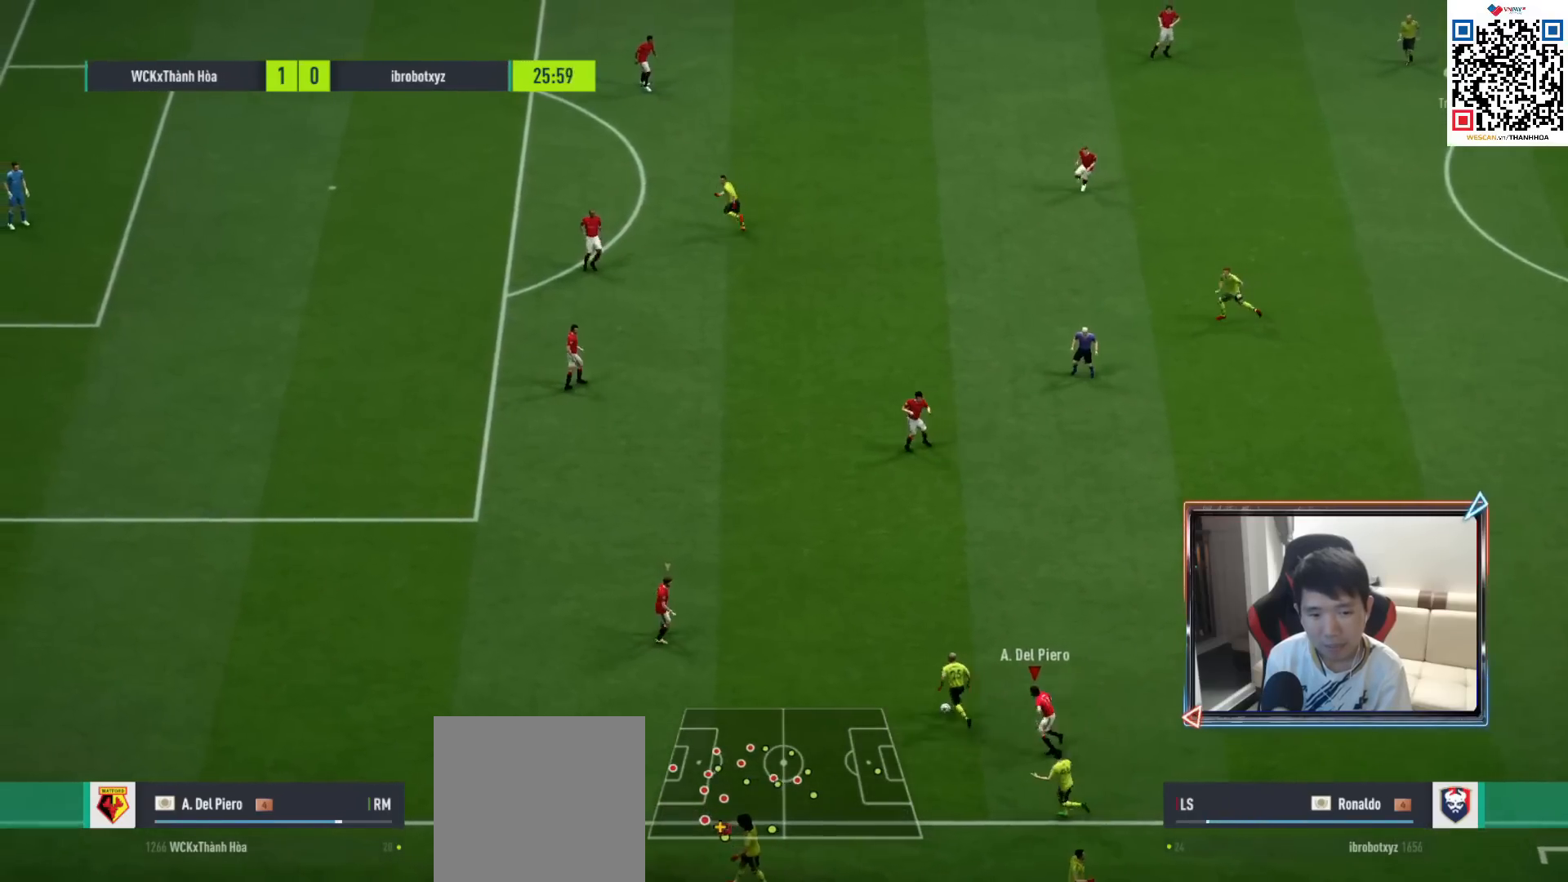
{"buttons": [], "left_stick": "down-right", "right_stick": "center", "events": [[17, "right_stick", "up-left"], [50, "left_stick", "down-left"], [117, "right_stick", "center"], [183, "left_stick", "down"], [233, "R1", "up"], [433, "left_stick", "down-right"]]}
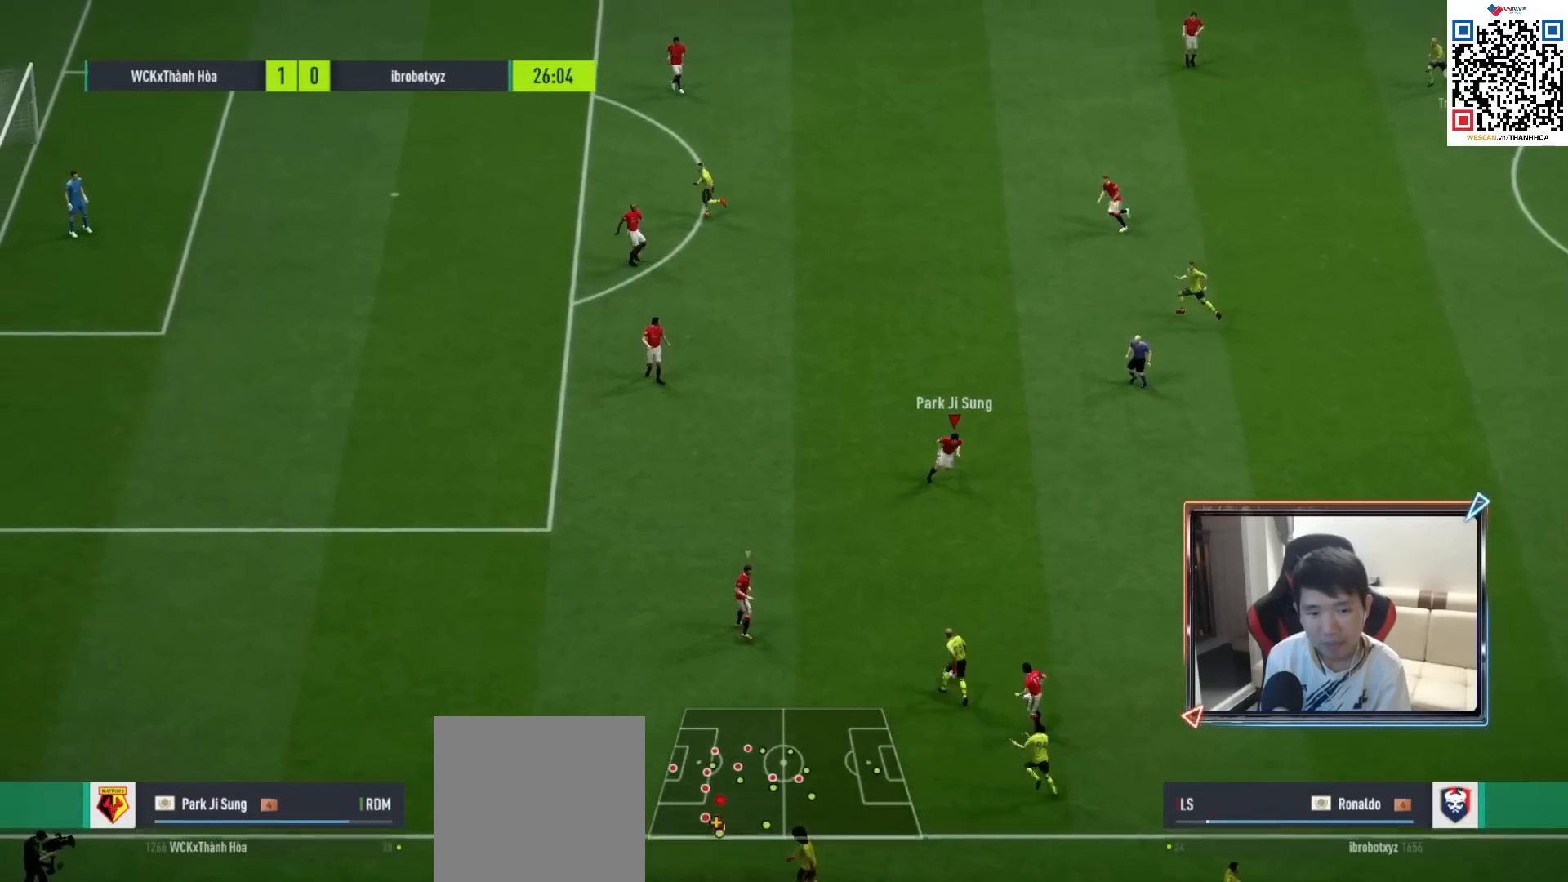
{"buttons": ["L2"], "left_stick": "left", "right_stick": "center", "events": [[83, "L2", "down"], [267, "left_stick", "down-left"], [400, "left_stick", "left"]]}
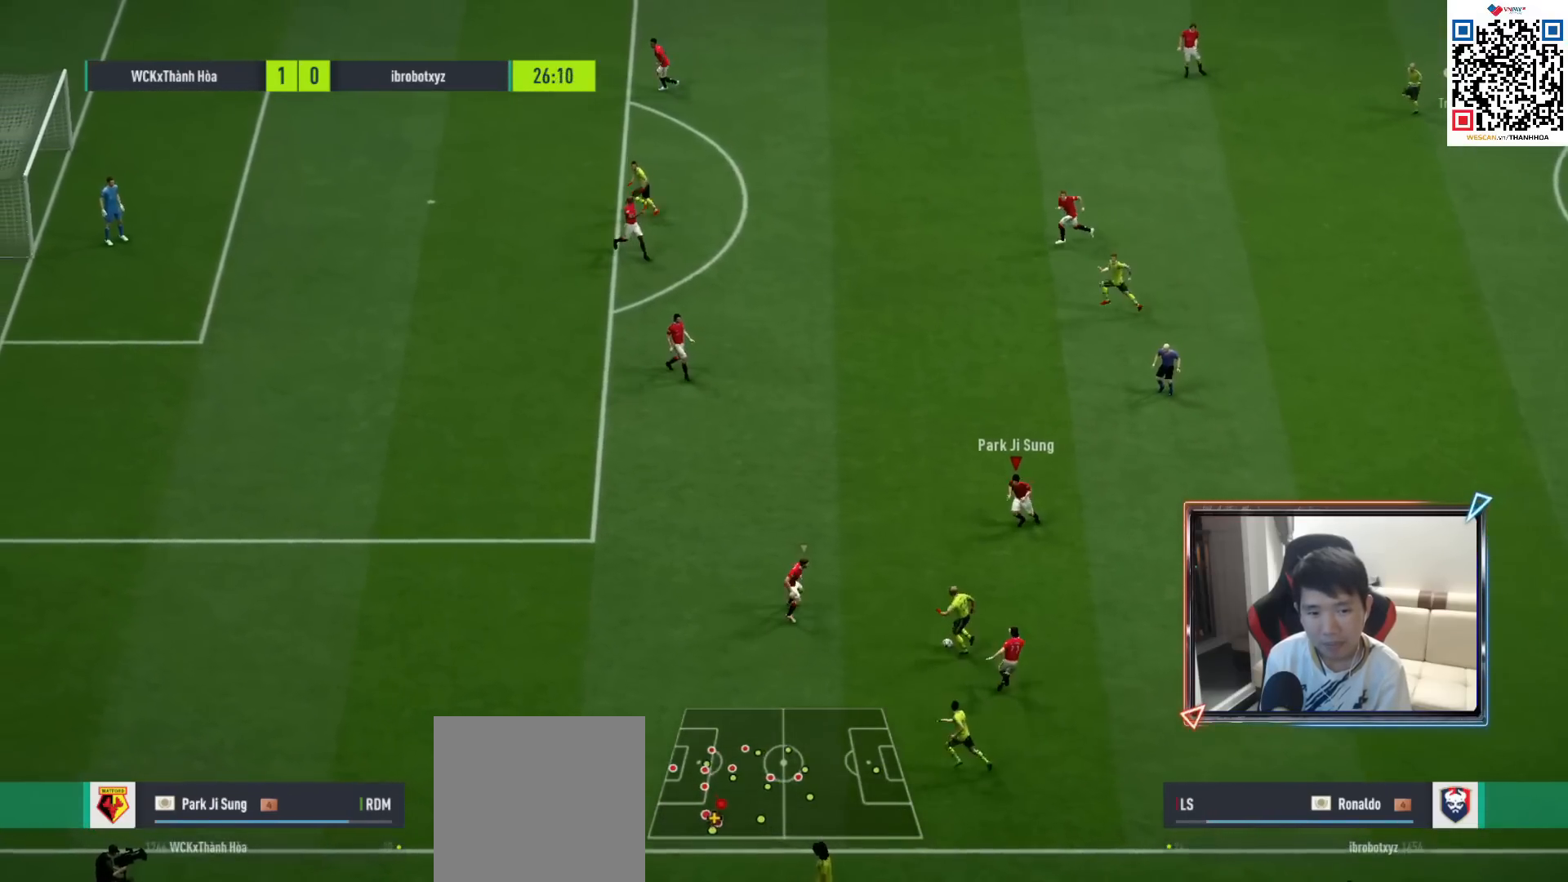
{"buttons": ["R1"], "left_stick": "down-left", "right_stick": "center", "events": [[133, "R1", "down"], [400, "left_stick", "down-left"], [433, "L2", "up"]]}
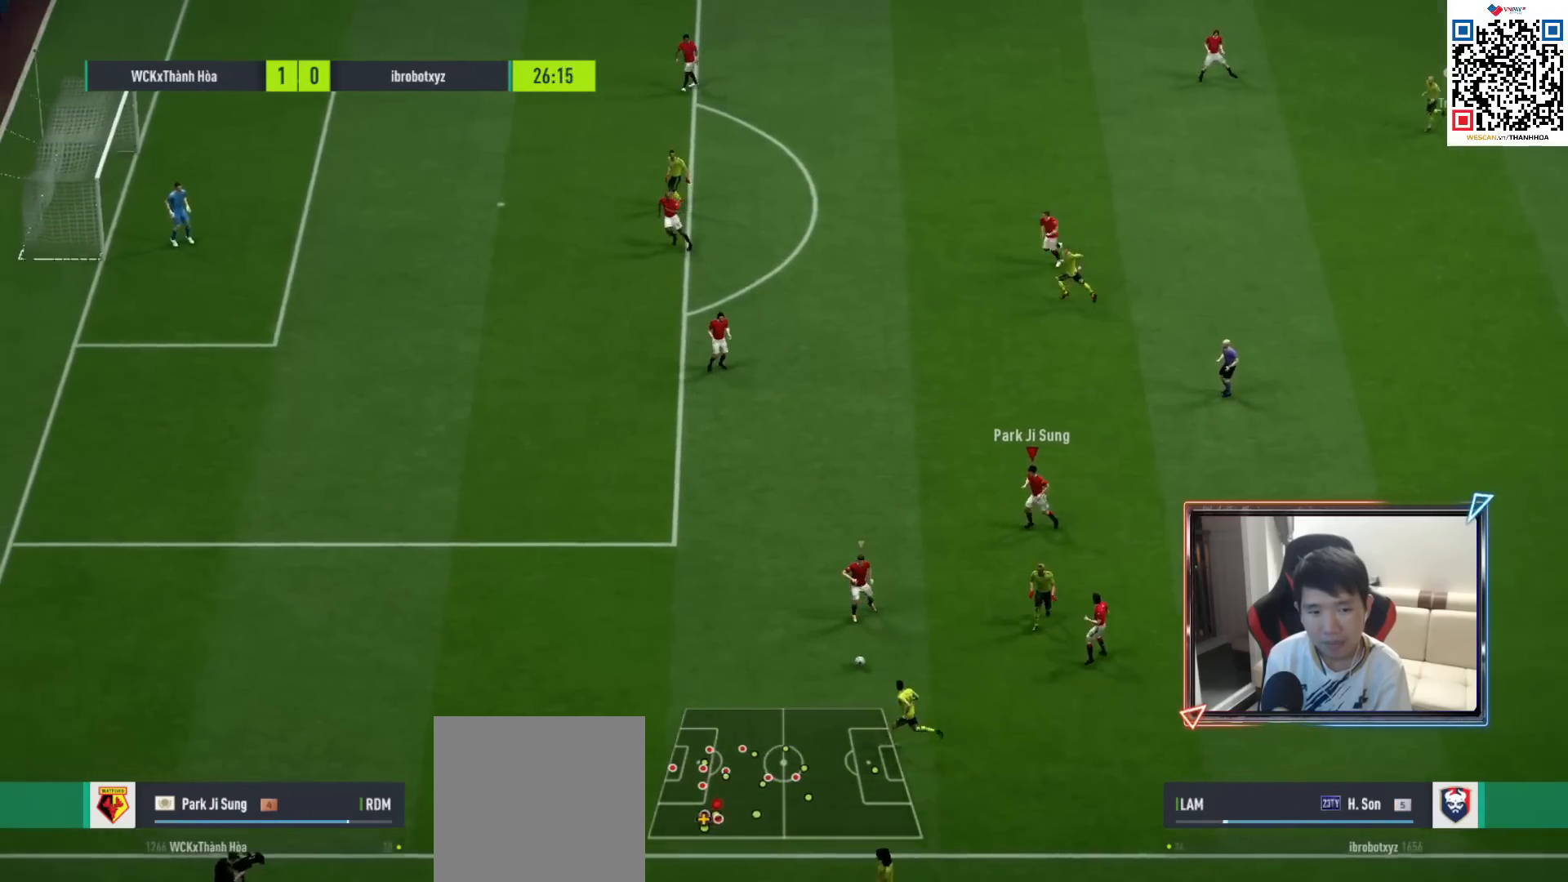
{"buttons": ["R1"], "left_stick": "left", "right_stick": "center", "events": [[17, "L1", "down"], [17, "left_stick", "left"], [133, "L1", "up"]]}